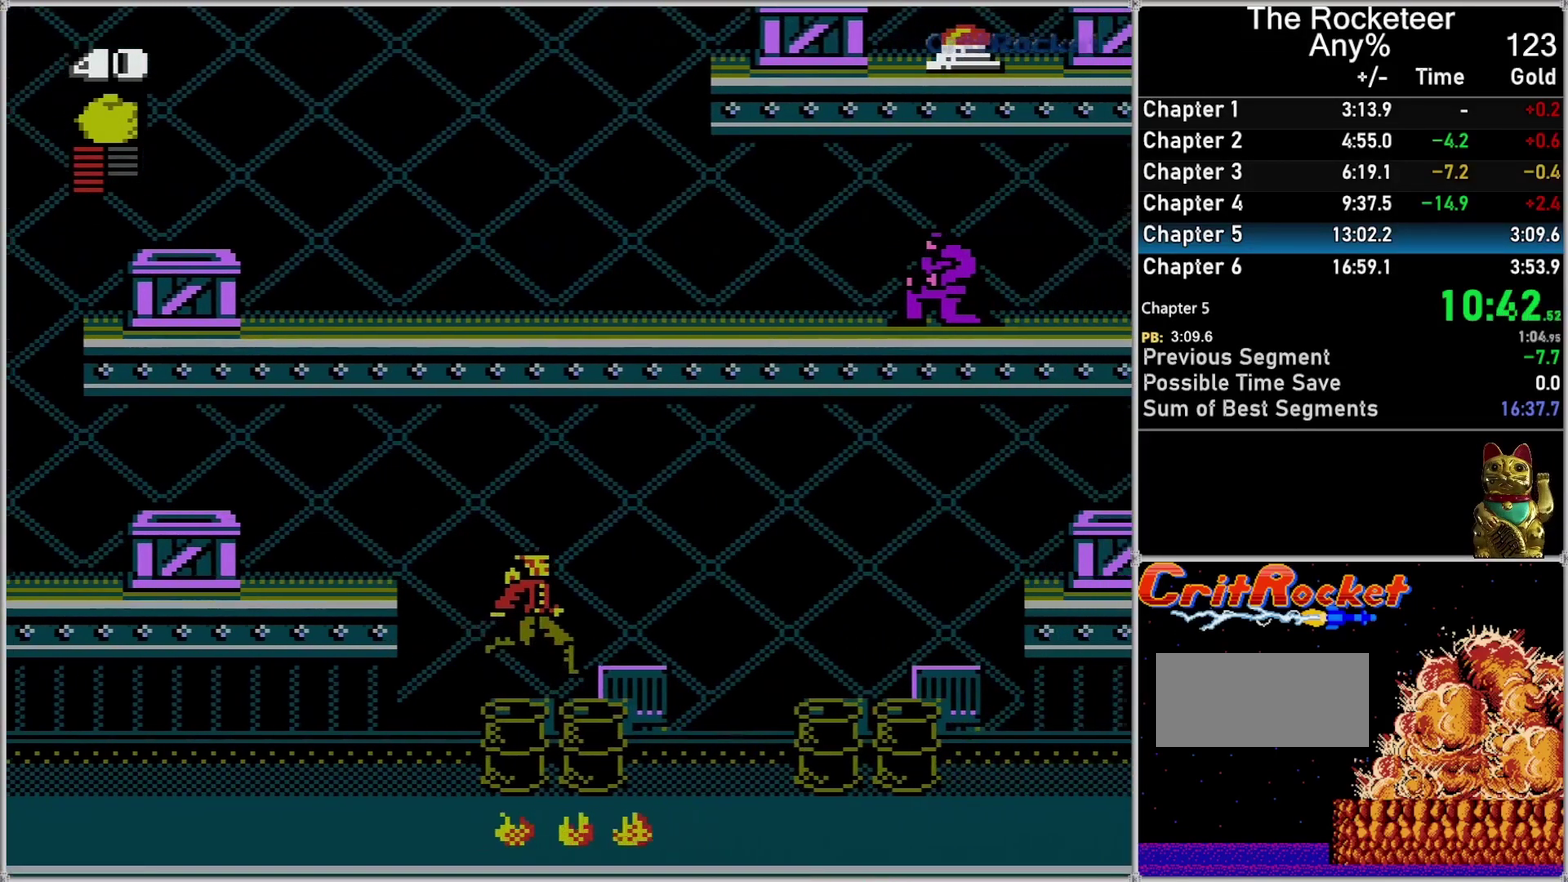
Gameplay with a controller (Nintendo layout); each line is a JSON object with the inputs held at the frame after it. "events" lists button and stick changes between this image and that frame as [ms after this image, input, new state], when the widget could be followed in between. Not read: L3 R3.
{"buttons": ["DPAD_RIGHT"], "events": [[300, "A", "up"]]}
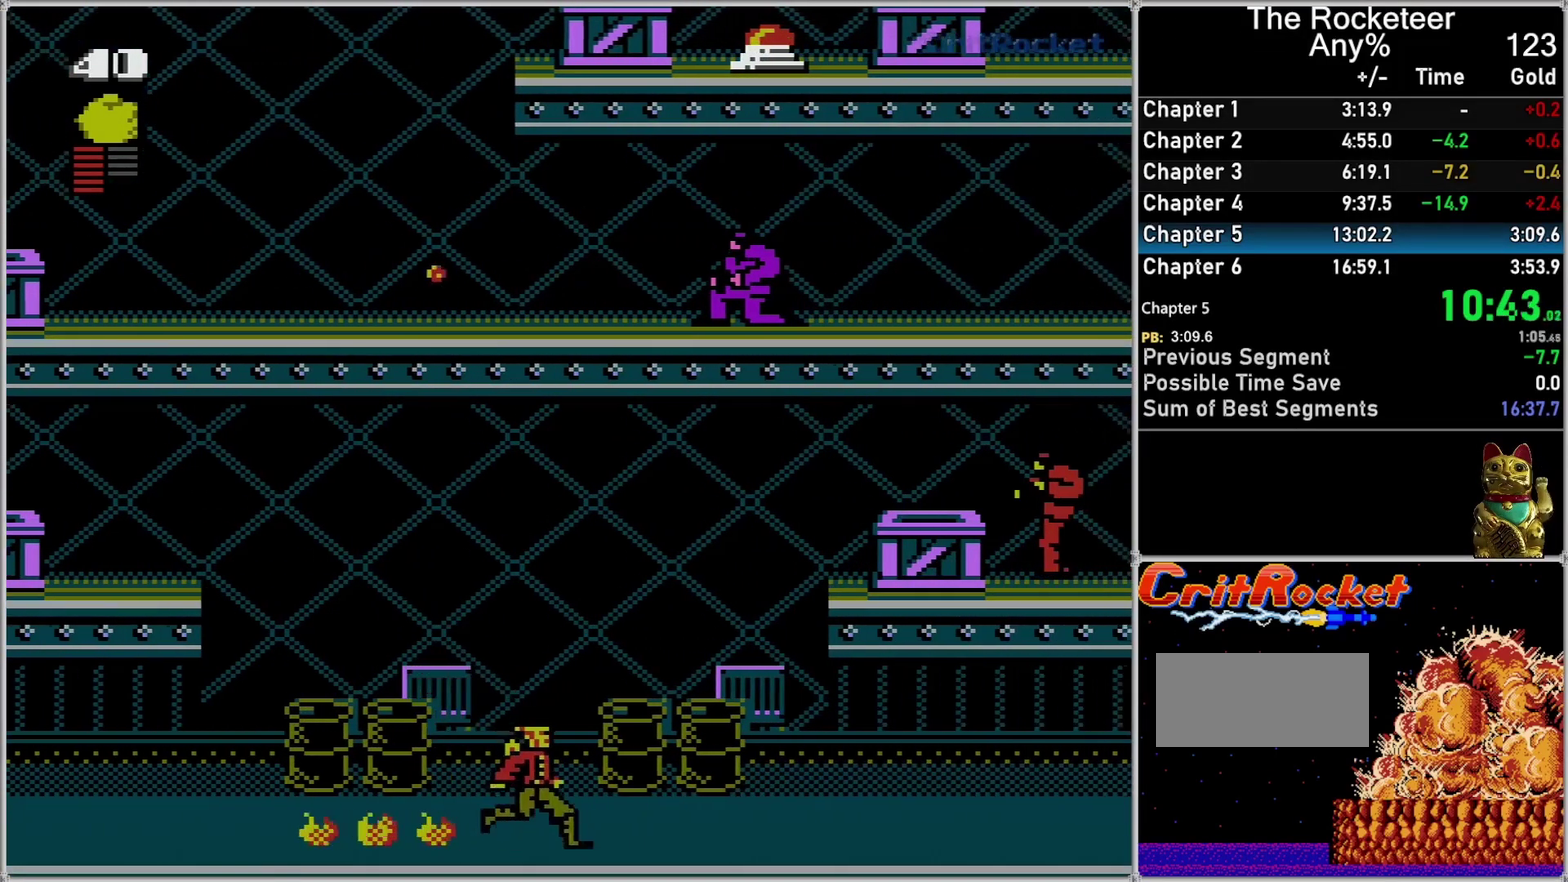
{"buttons": ["DPAD_RIGHT"], "events": []}
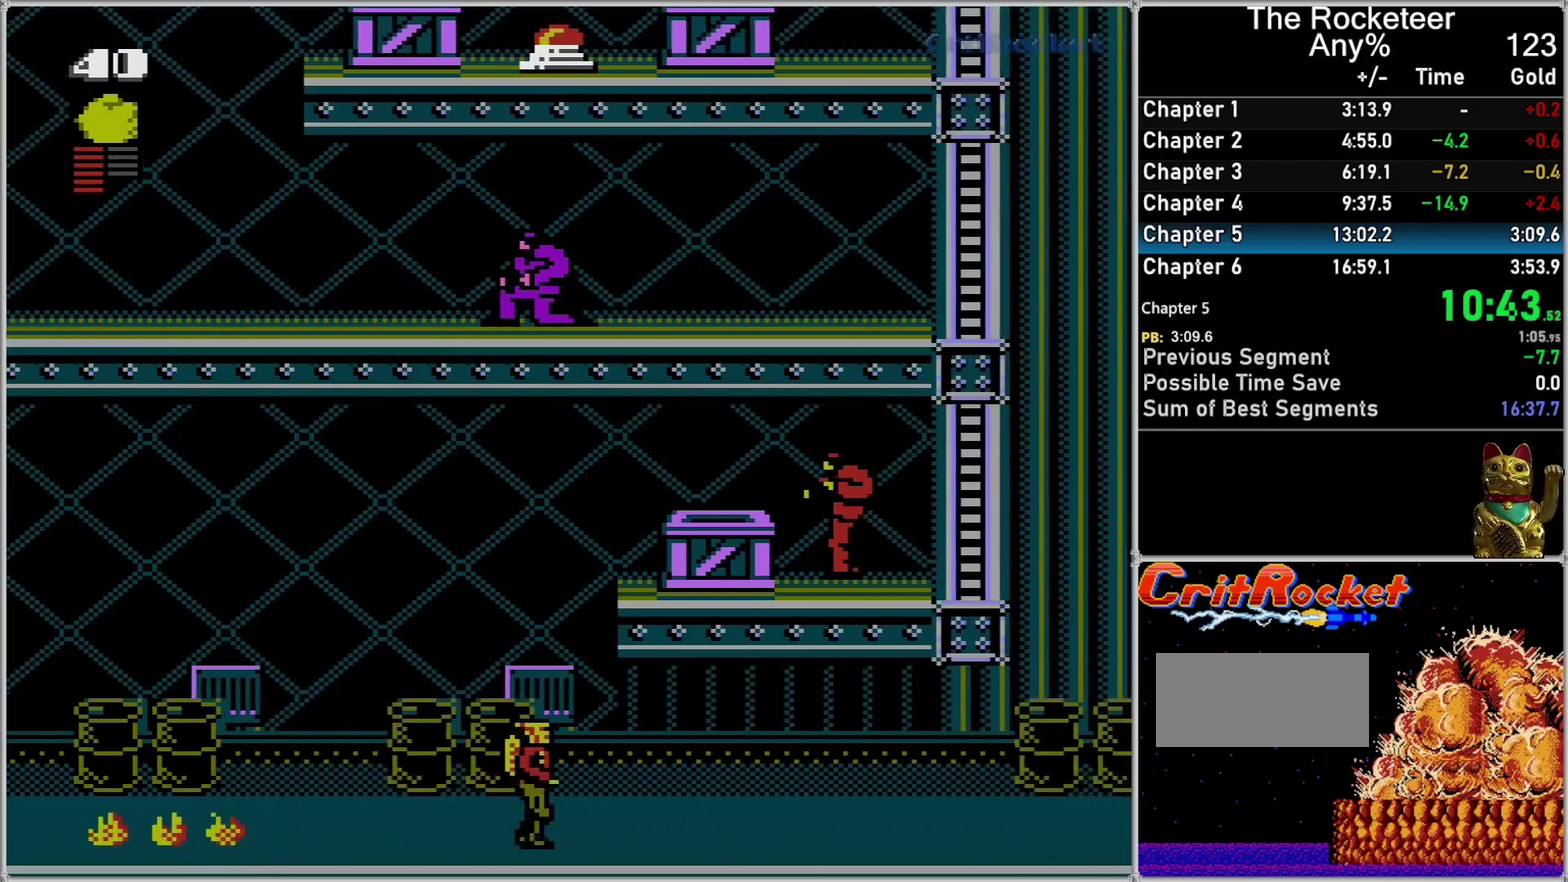
{"buttons": ["DPAD_RIGHT"], "events": []}
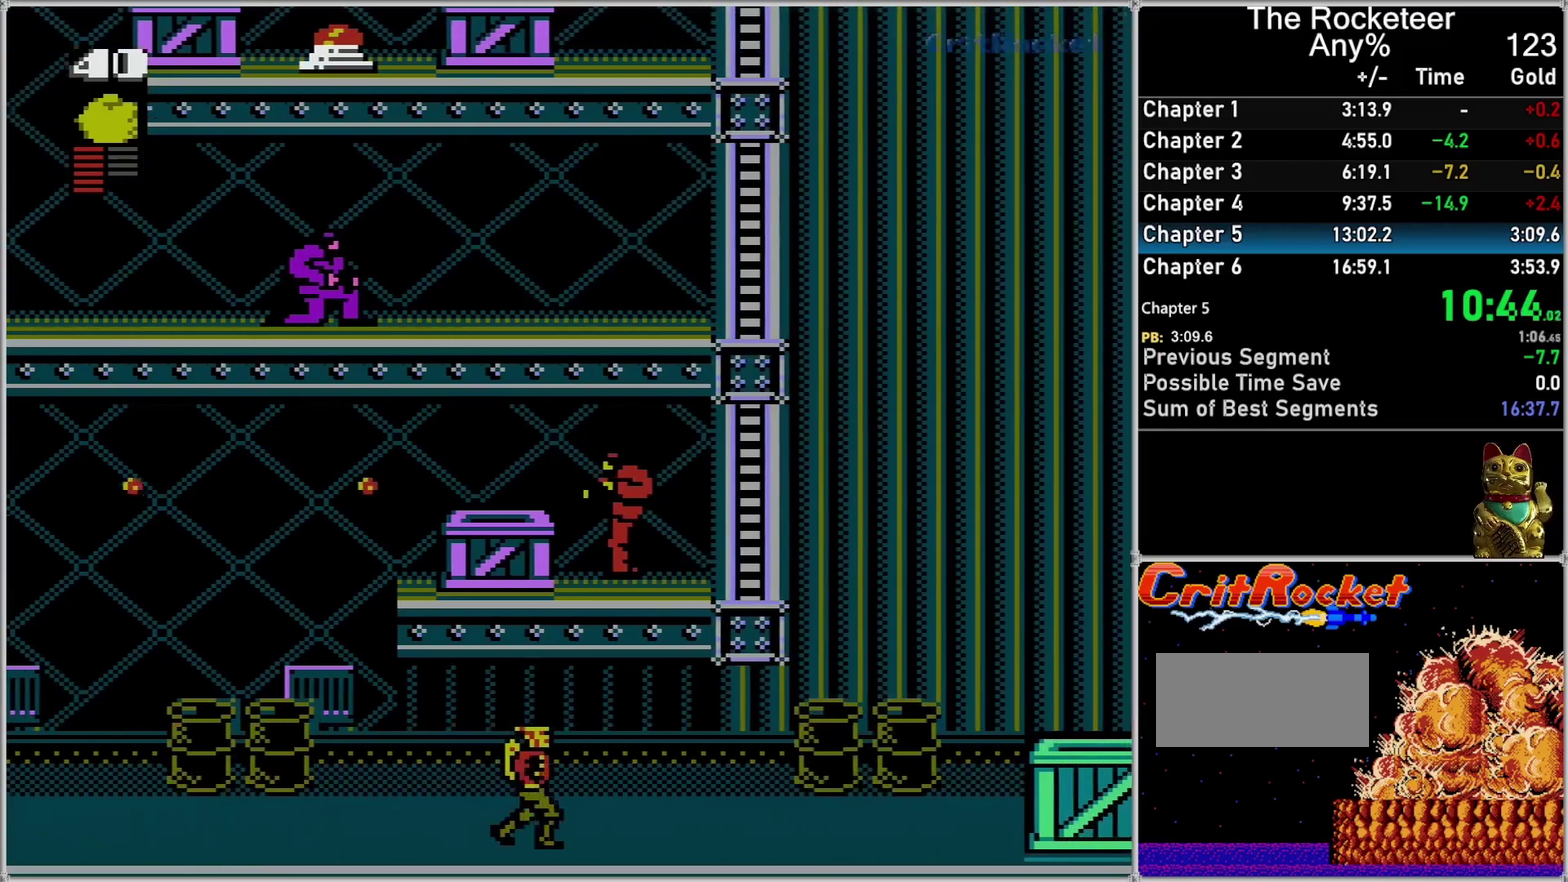
{"buttons": ["DPAD_RIGHT"], "events": []}
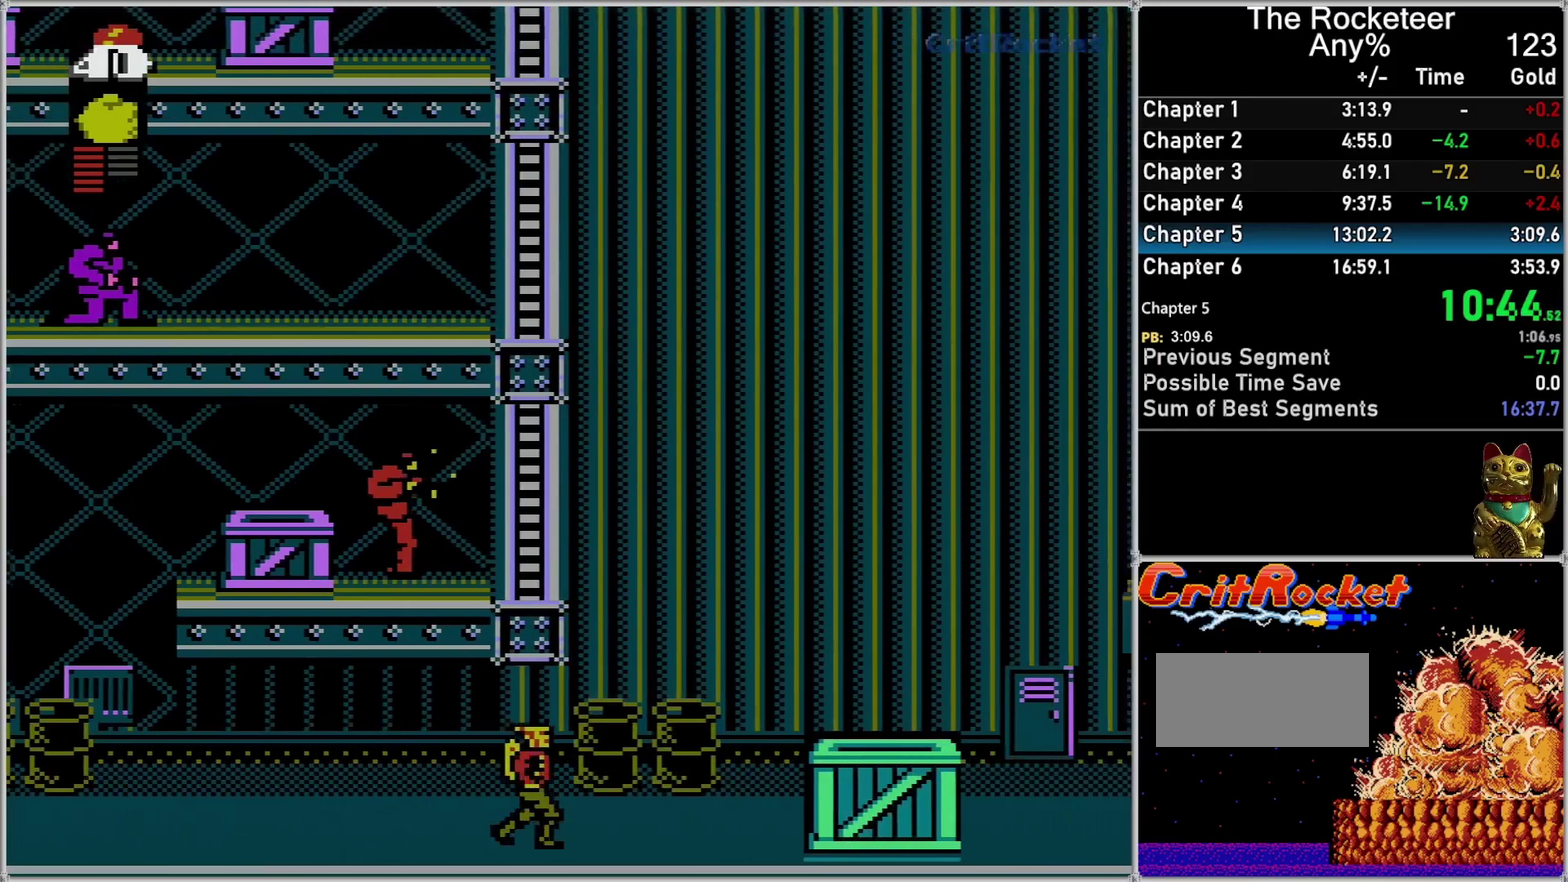
{"buttons": ["DPAD_RIGHT"], "events": []}
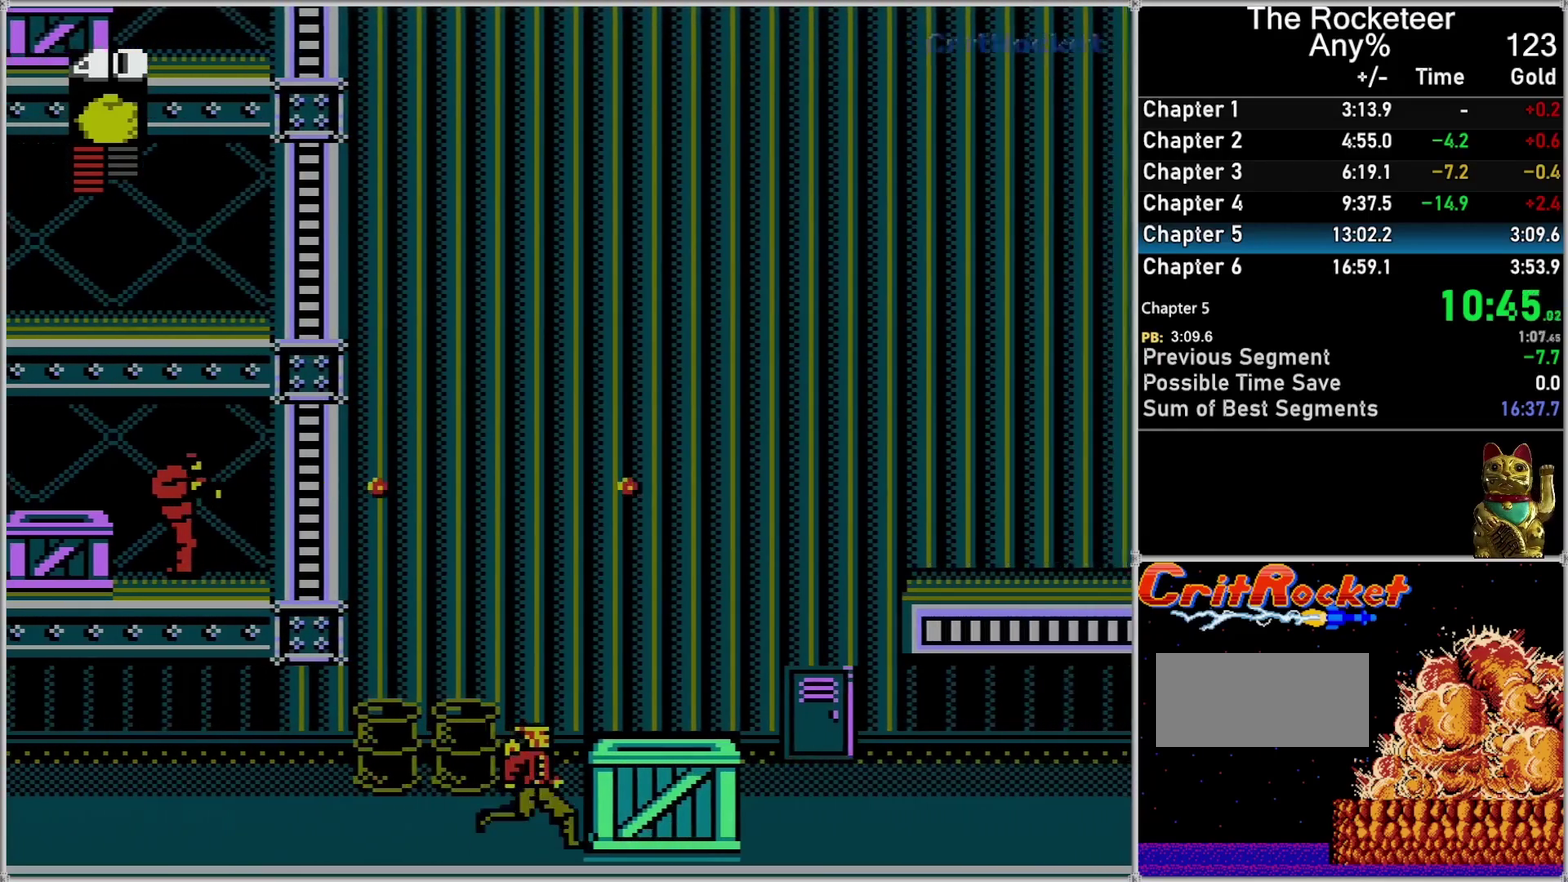
{"buttons": ["DPAD_RIGHT"], "events": []}
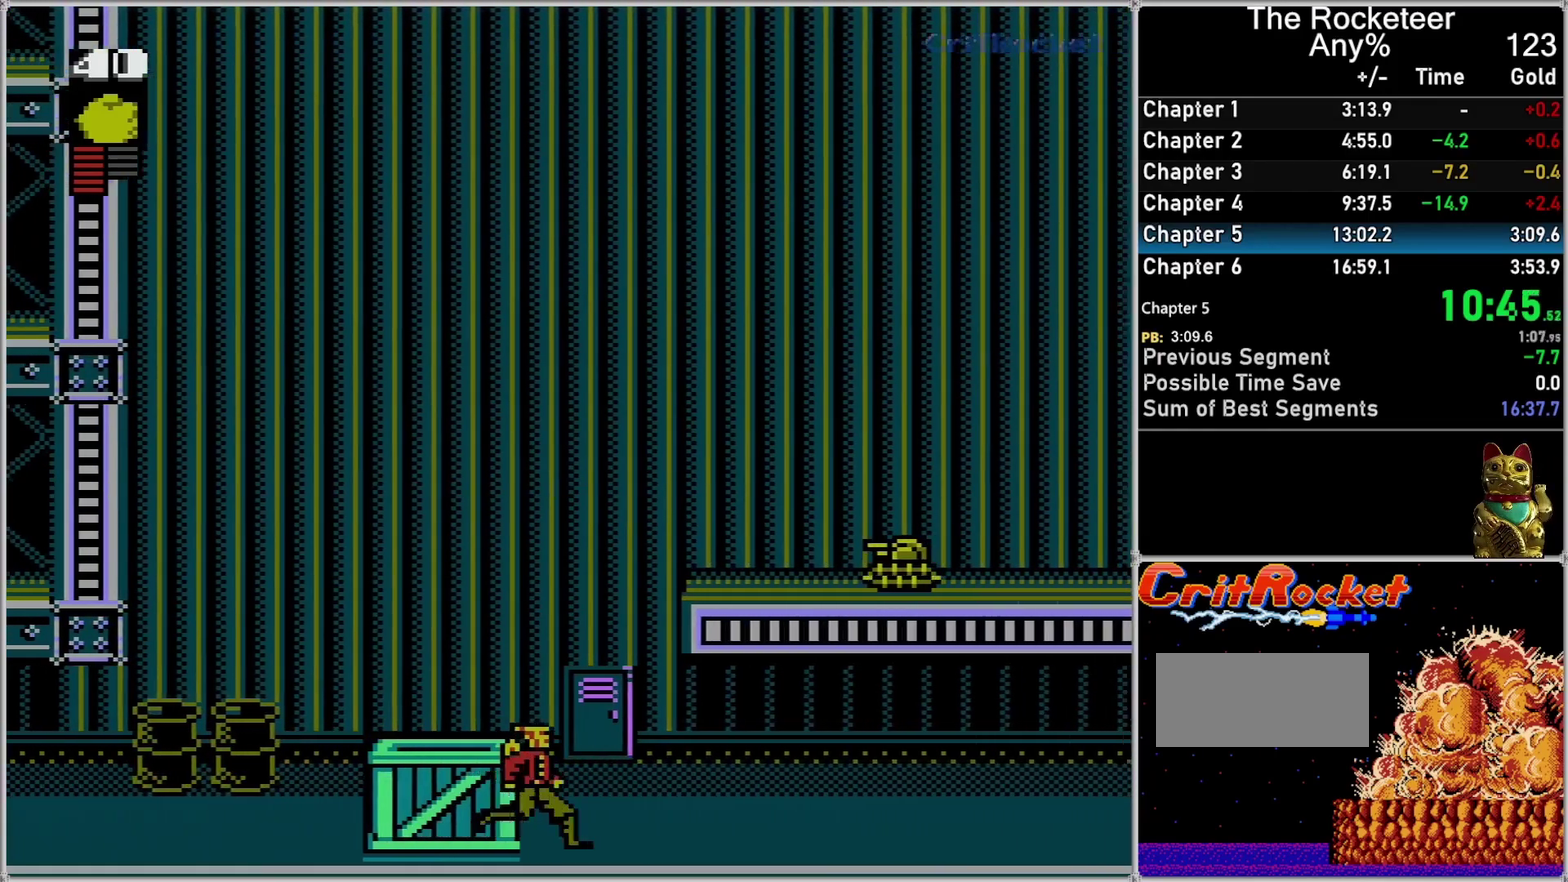
{"buttons": ["DPAD_RIGHT"], "events": []}
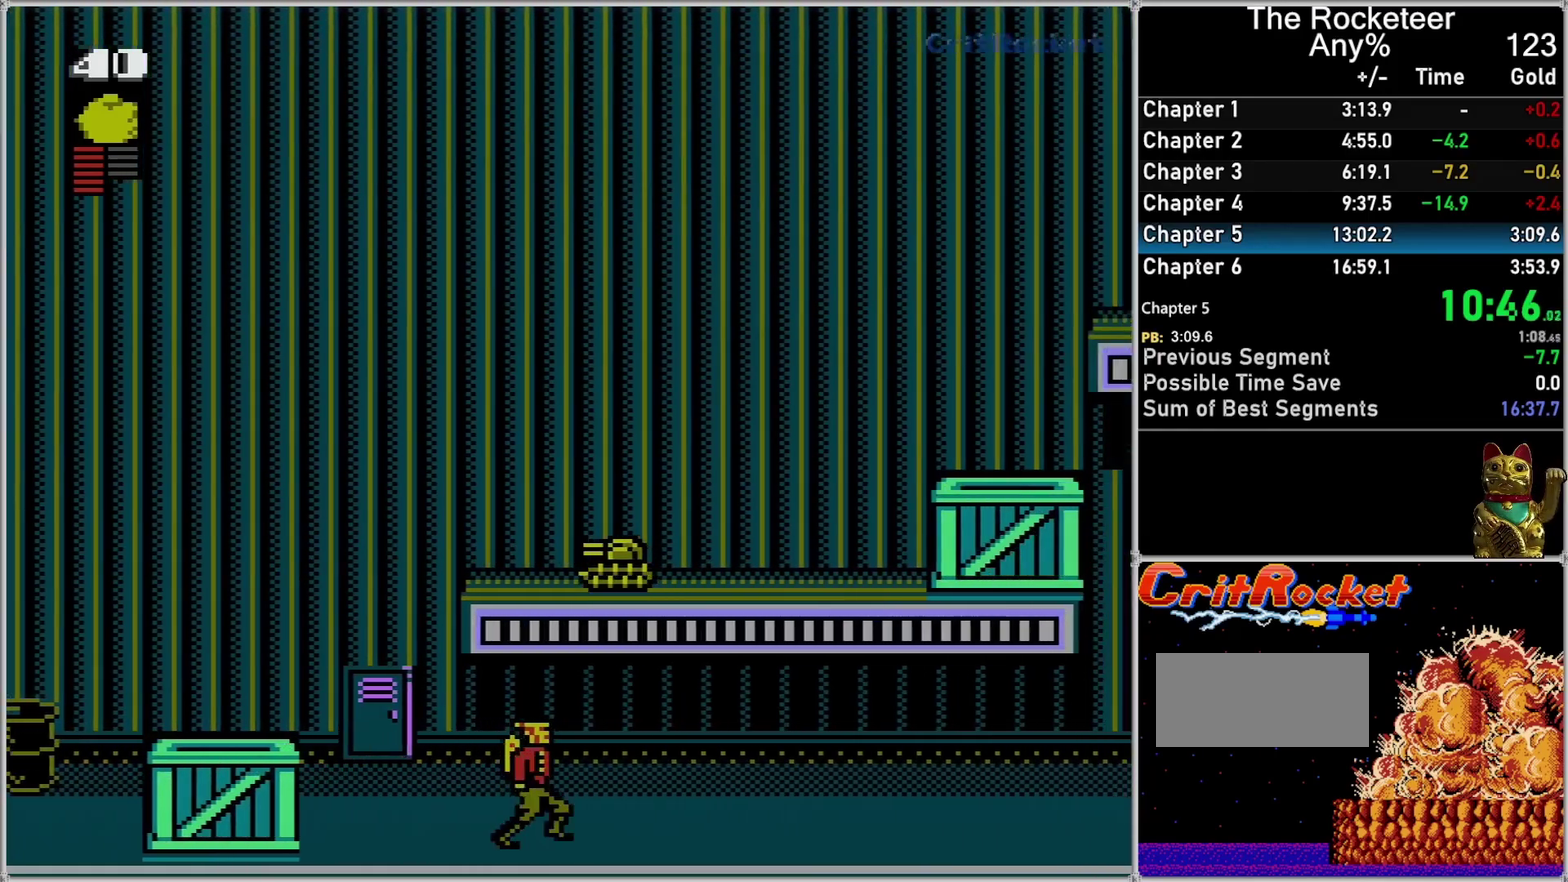
{"buttons": ["DPAD_RIGHT"], "events": []}
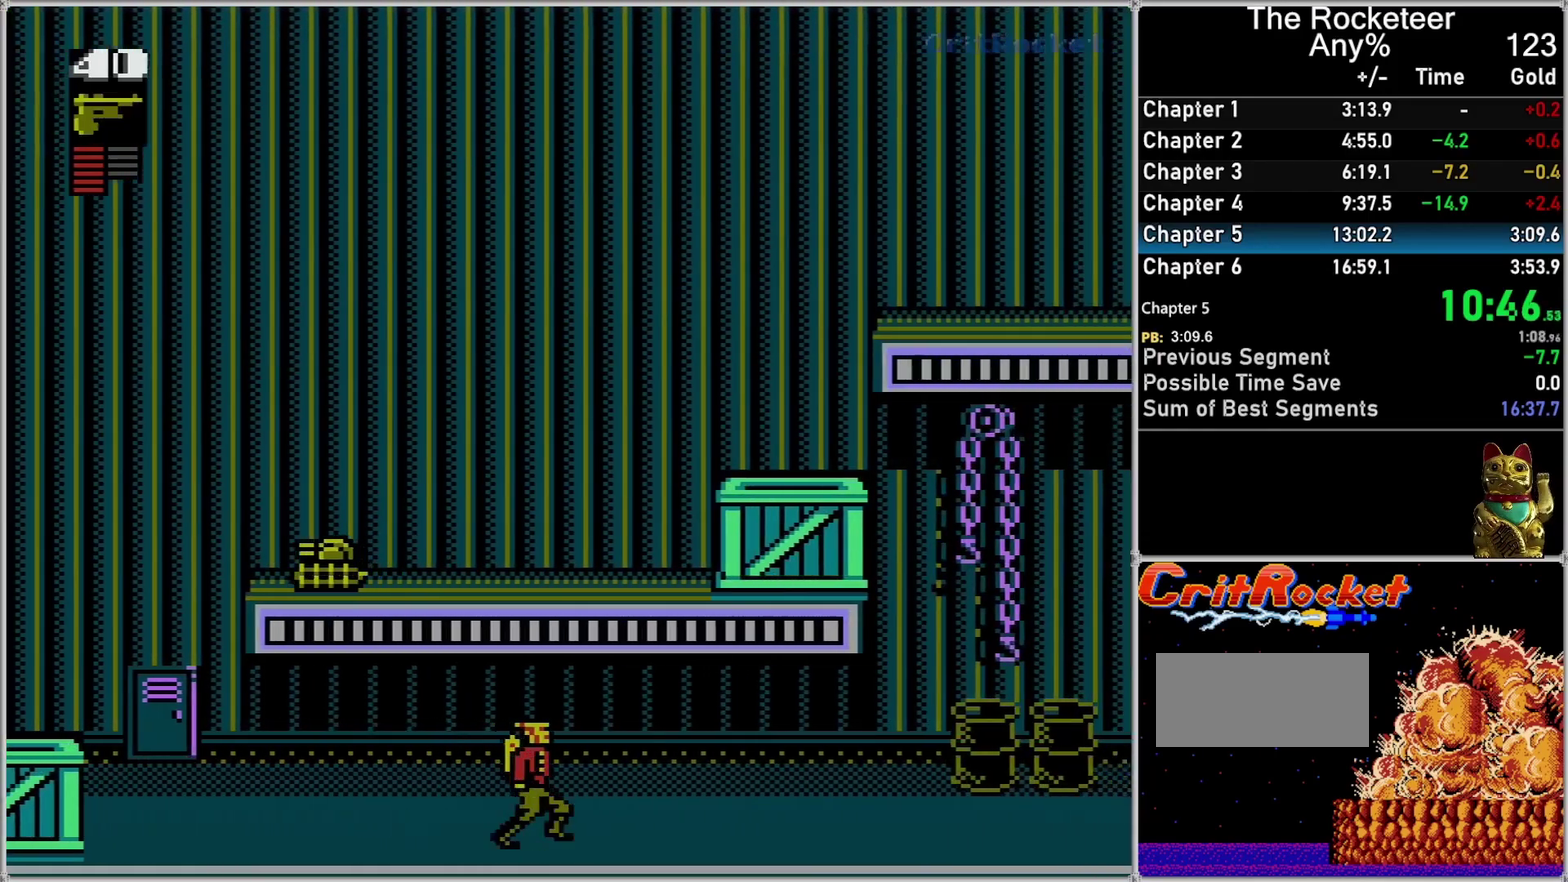
{"buttons": ["DPAD_RIGHT"], "events": []}
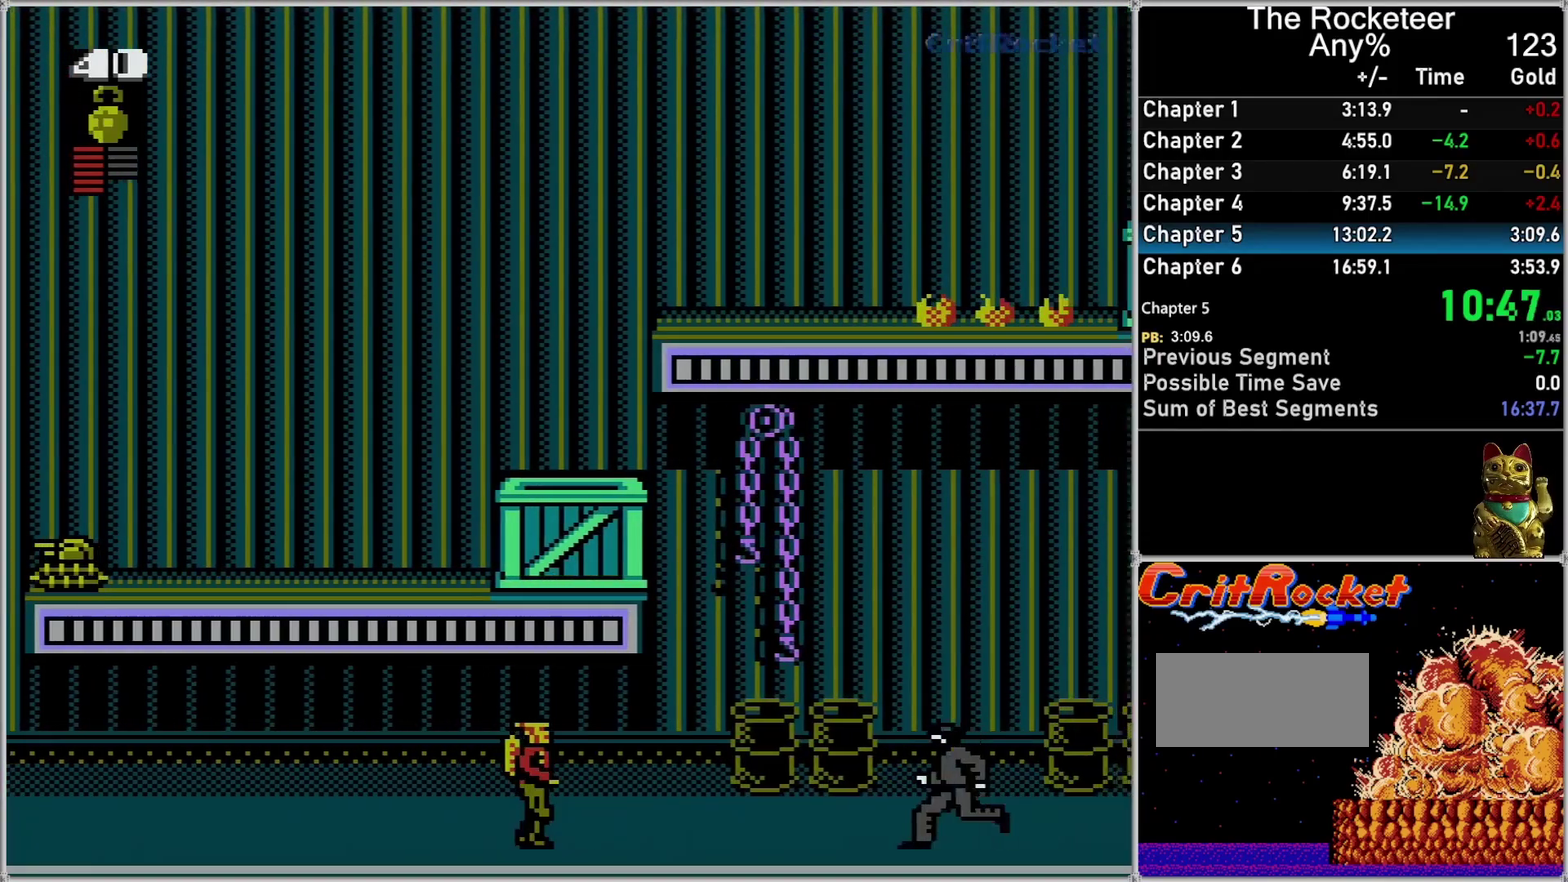
{"buttons": ["A", "DPAD_RIGHT"], "events": [[400, "A", "down"]]}
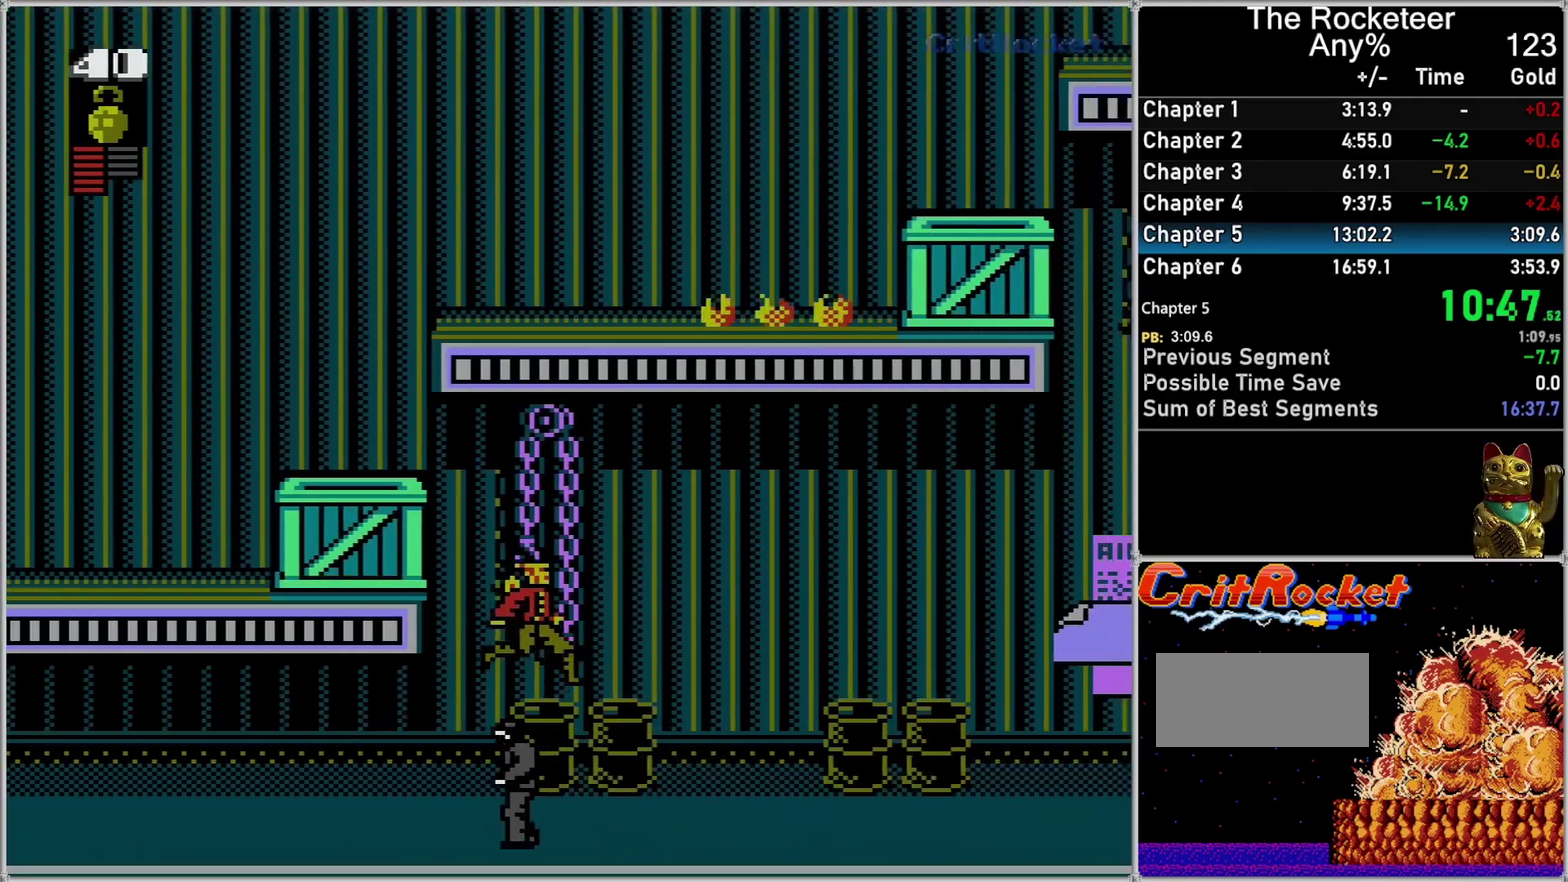
{"buttons": ["DPAD_RIGHT"], "events": [[300, "A", "up"]]}
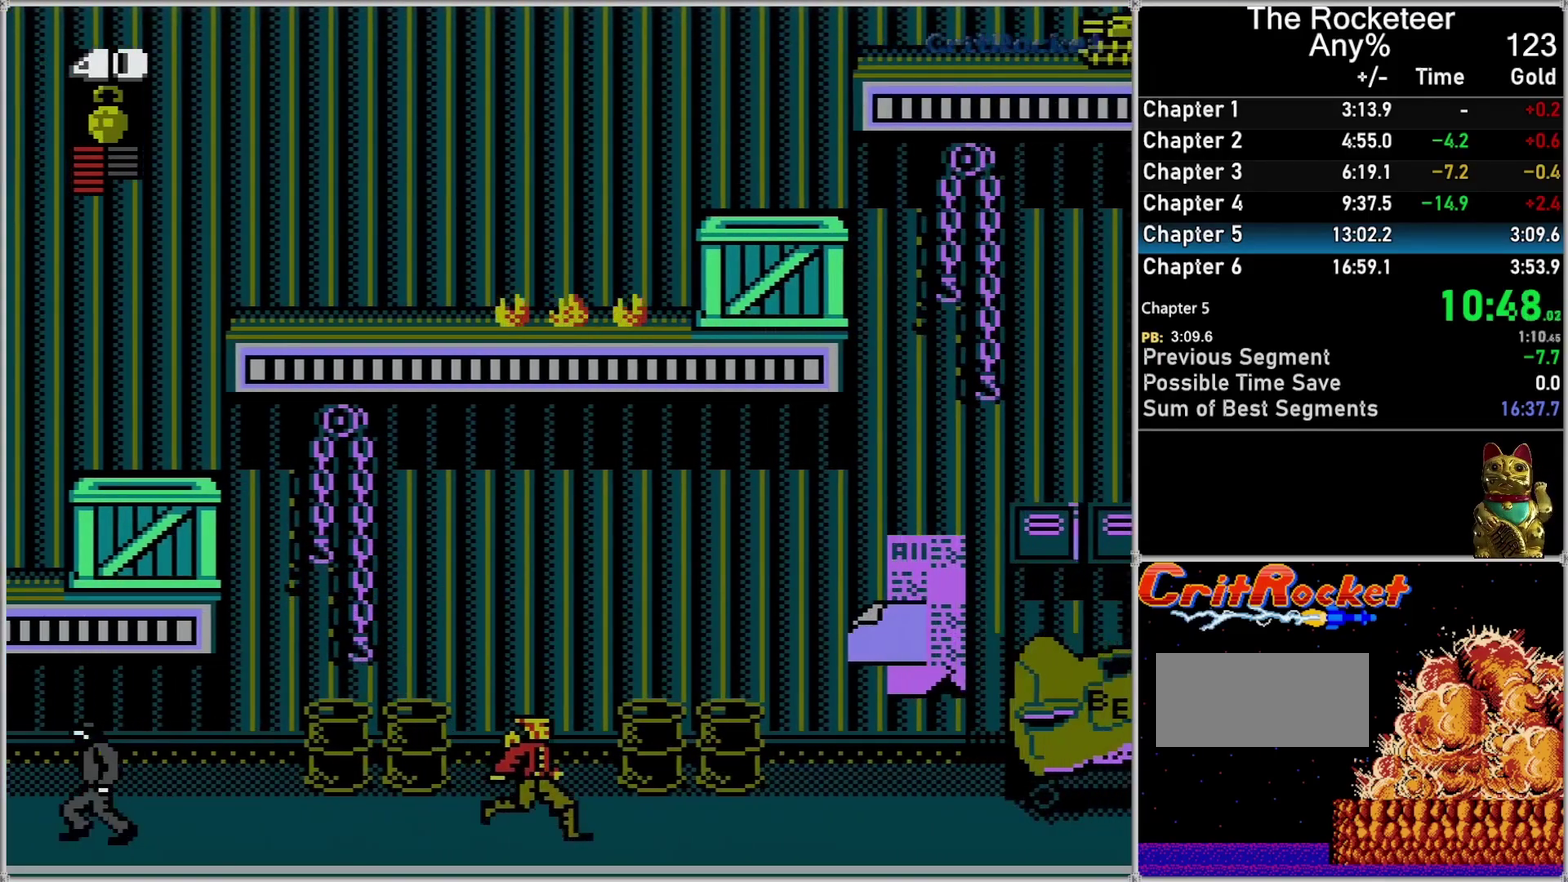
{"buttons": ["DPAD_RIGHT"], "events": []}
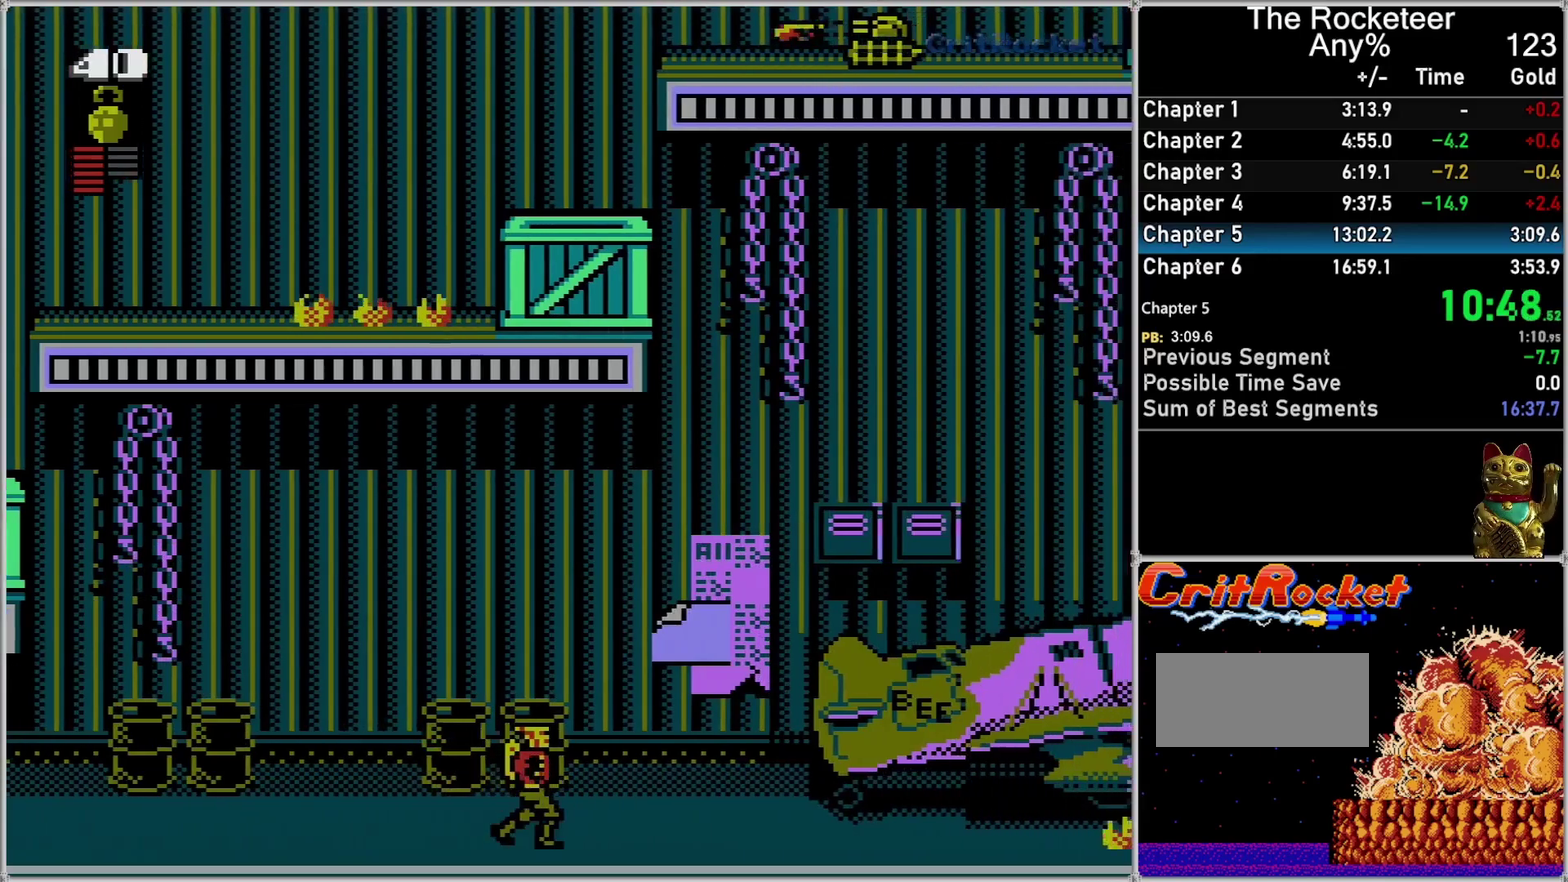
{"buttons": ["DPAD_RIGHT"], "events": []}
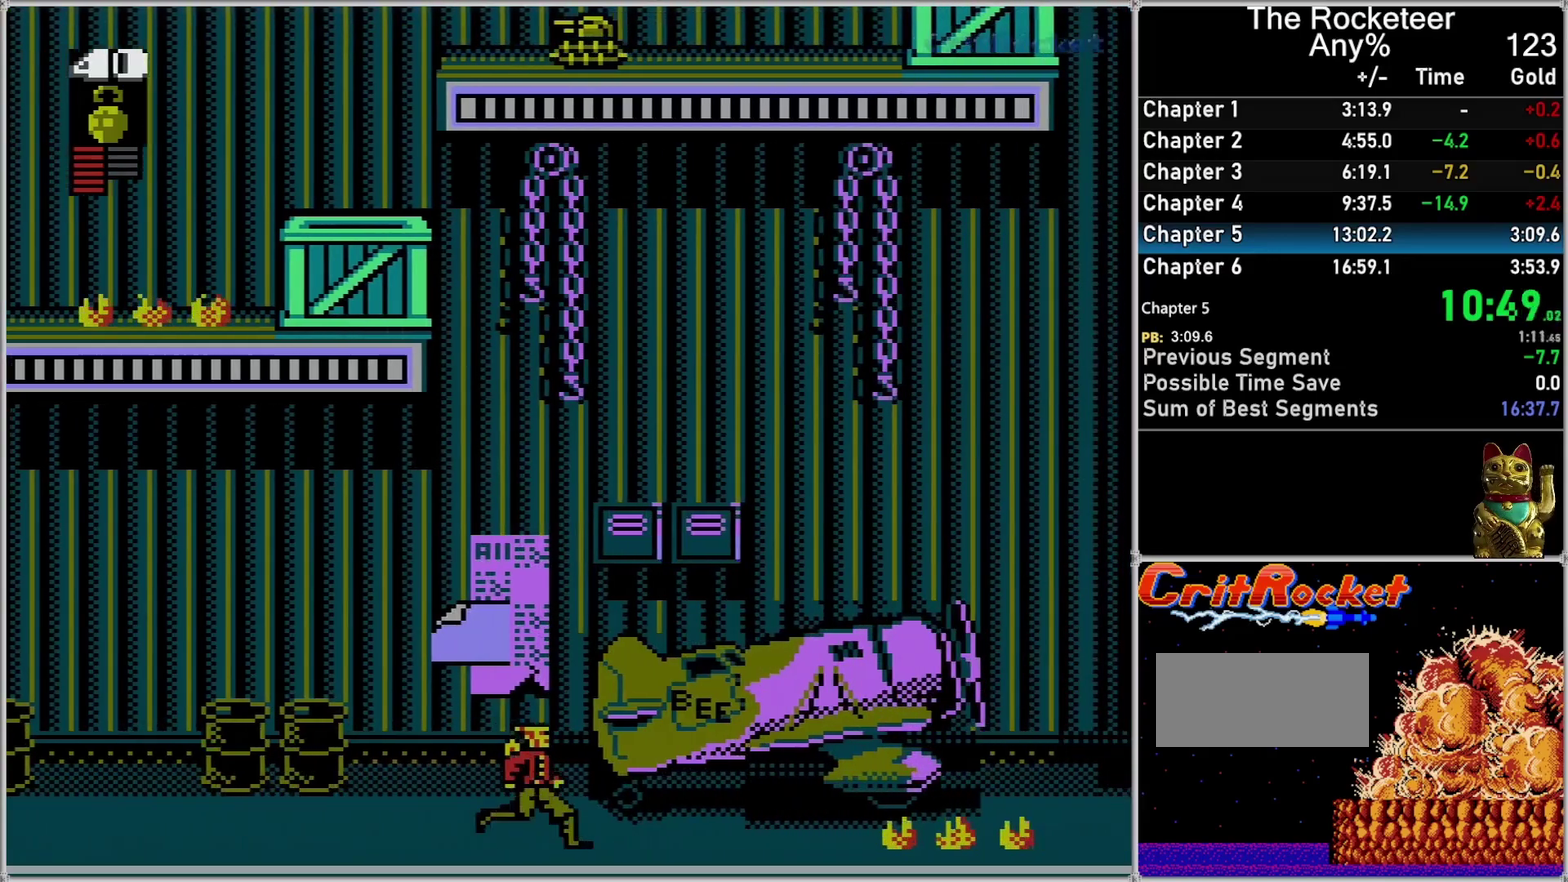
{"buttons": ["DPAD_RIGHT"], "events": []}
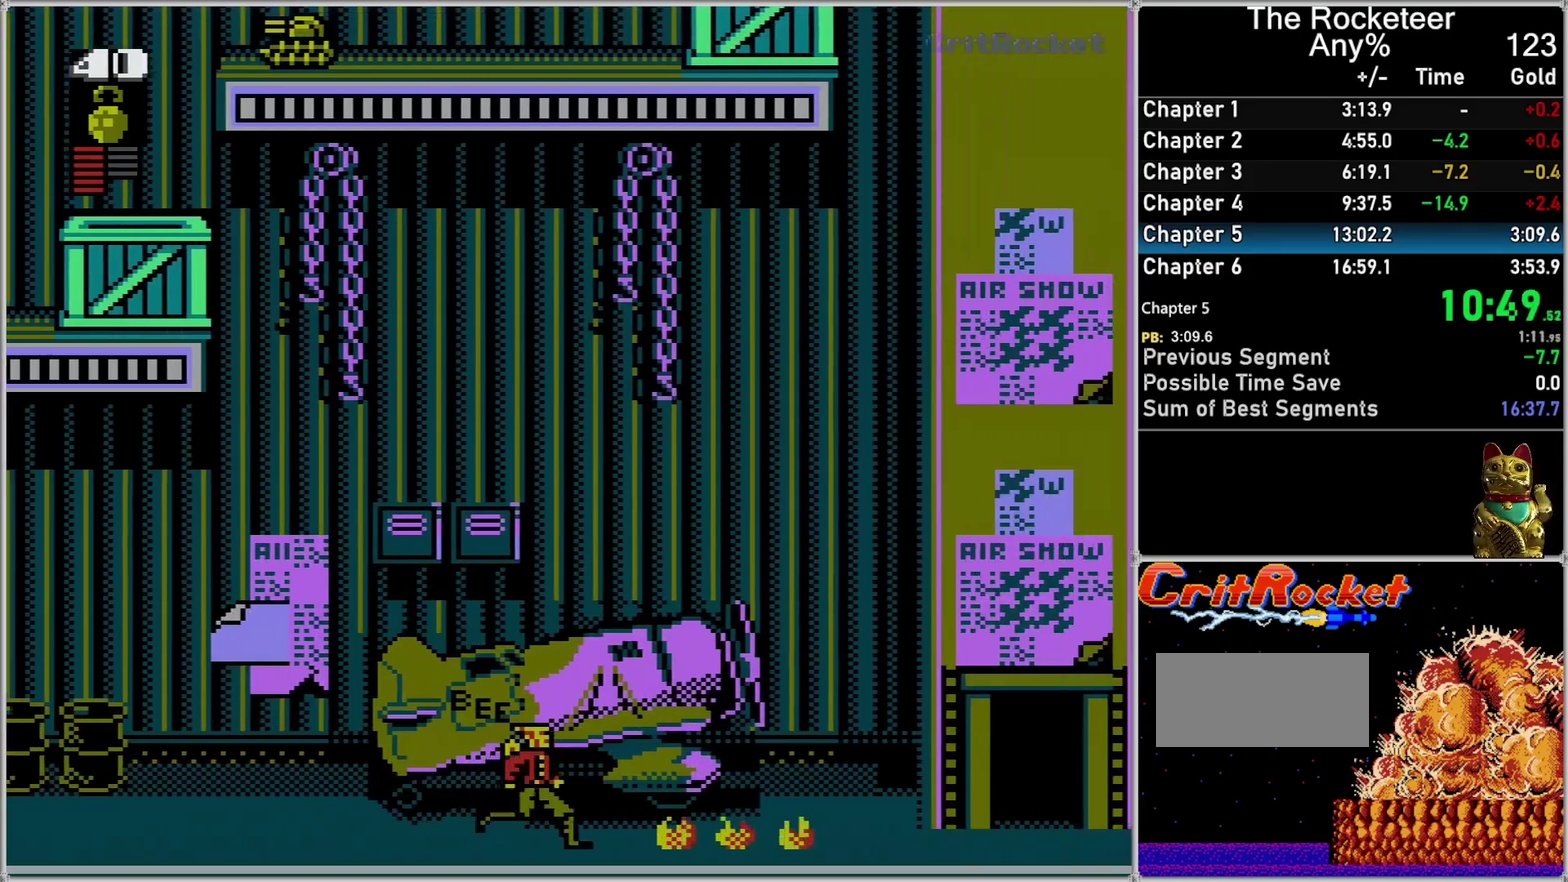
{"buttons": ["A", "DPAD_RIGHT"], "events": [[267, "A", "down"]]}
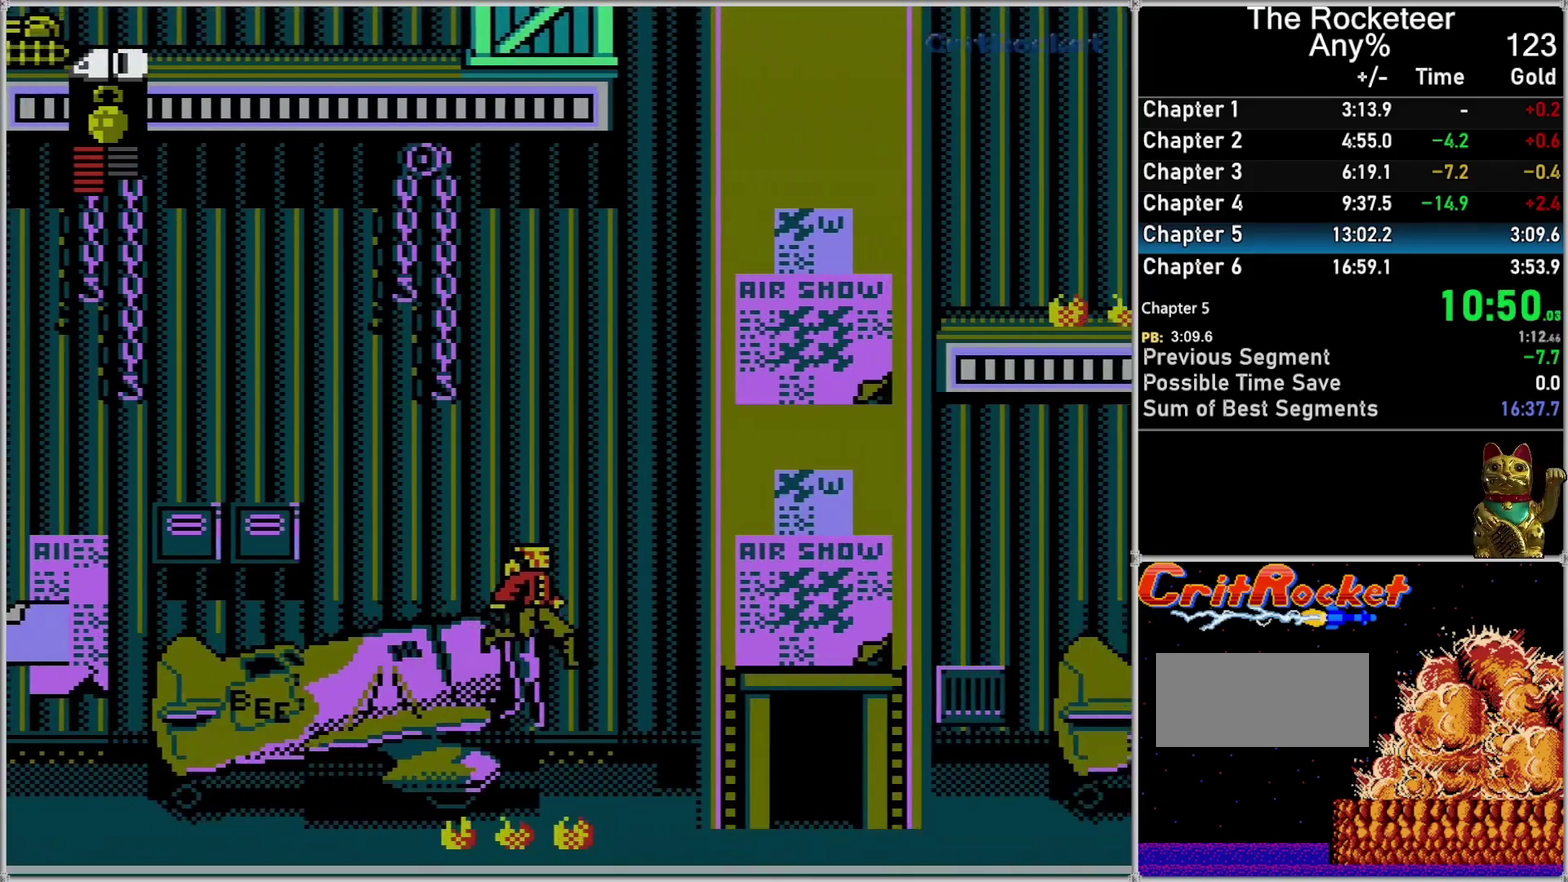
{"buttons": ["DPAD_RIGHT"], "events": [[183, "A", "up"]]}
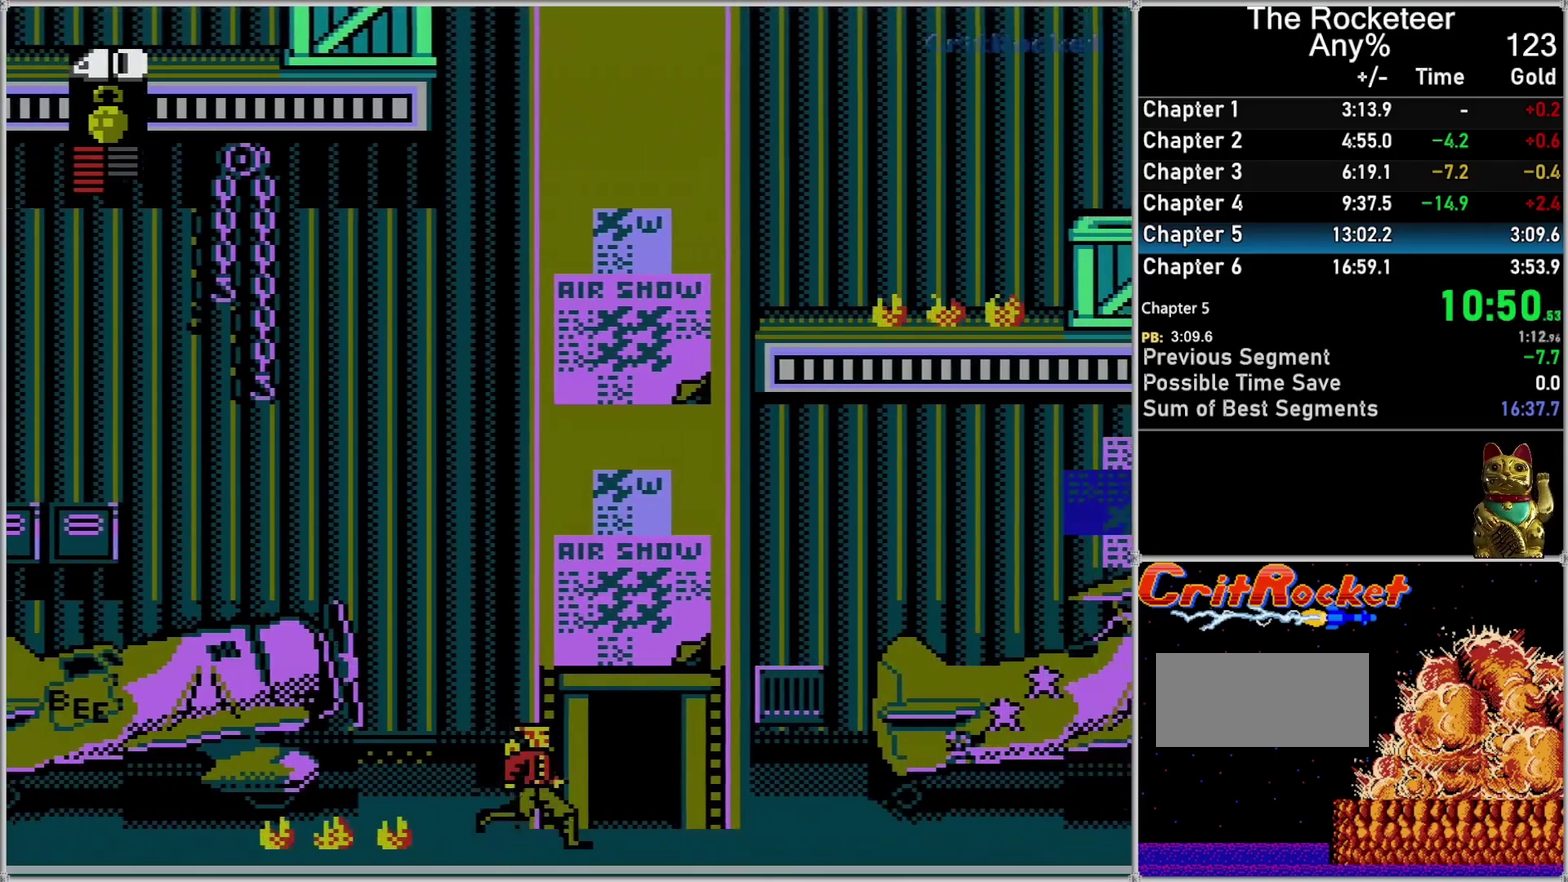
{"buttons": ["DPAD_RIGHT"], "events": []}
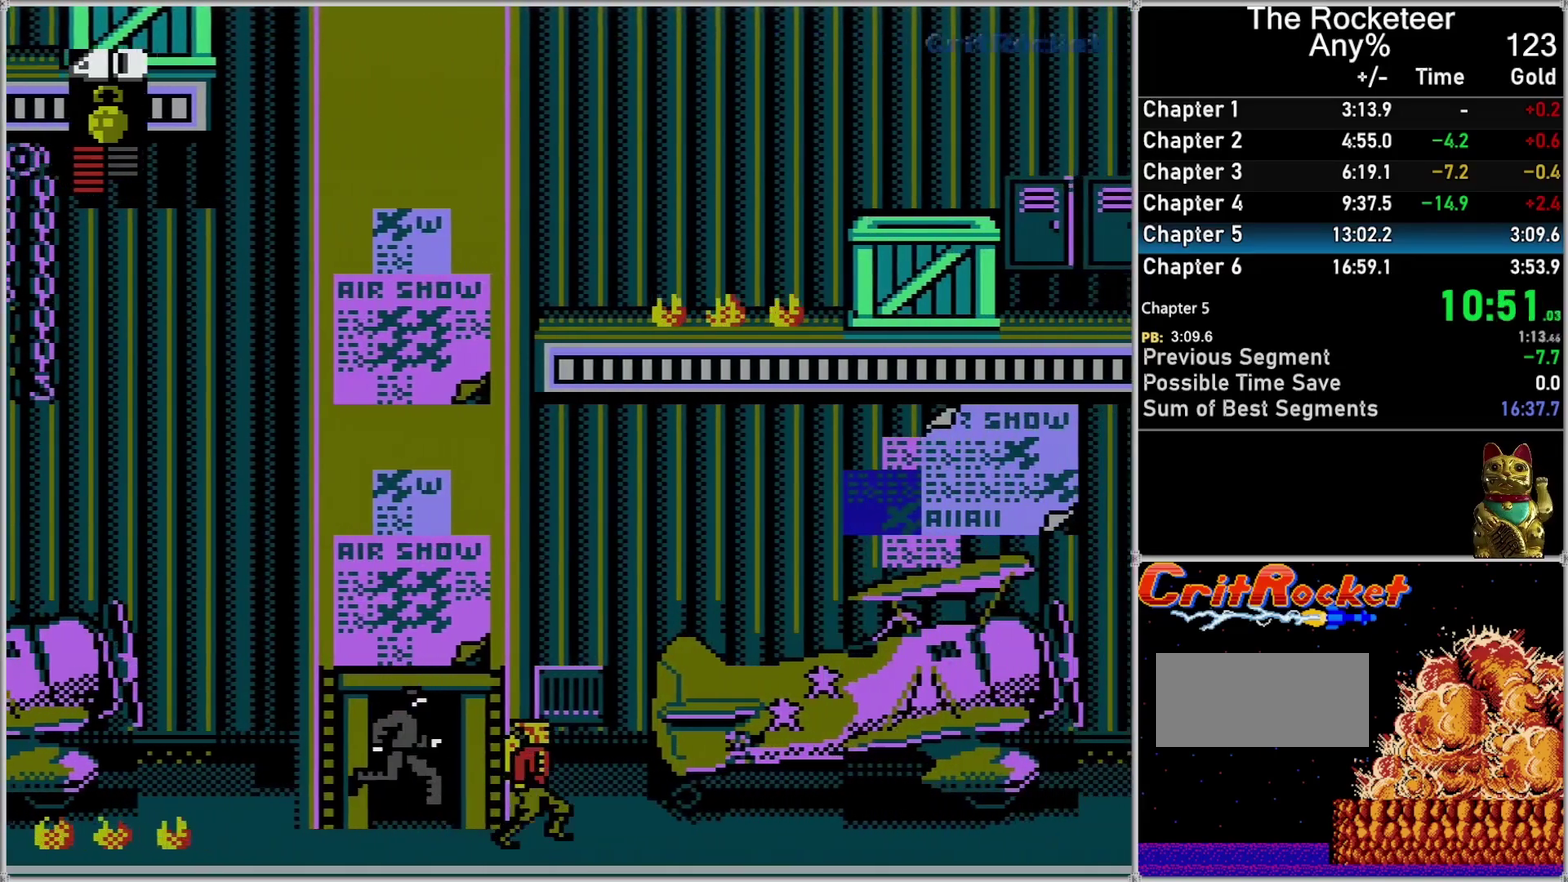
{"buttons": ["DPAD_RIGHT"], "events": []}
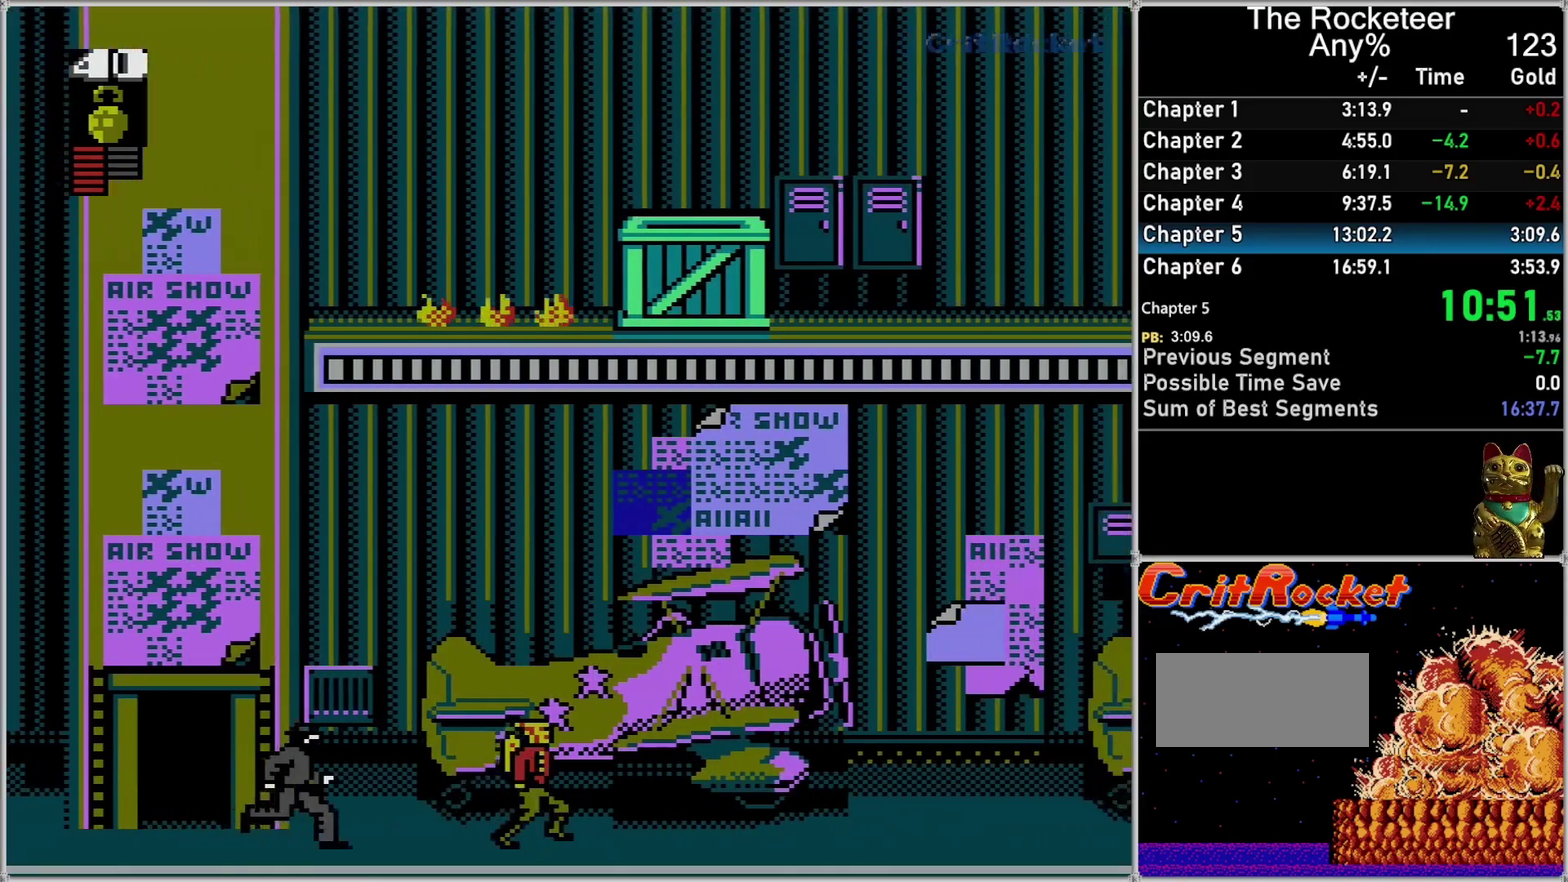
{"buttons": ["DPAD_RIGHT"], "events": []}
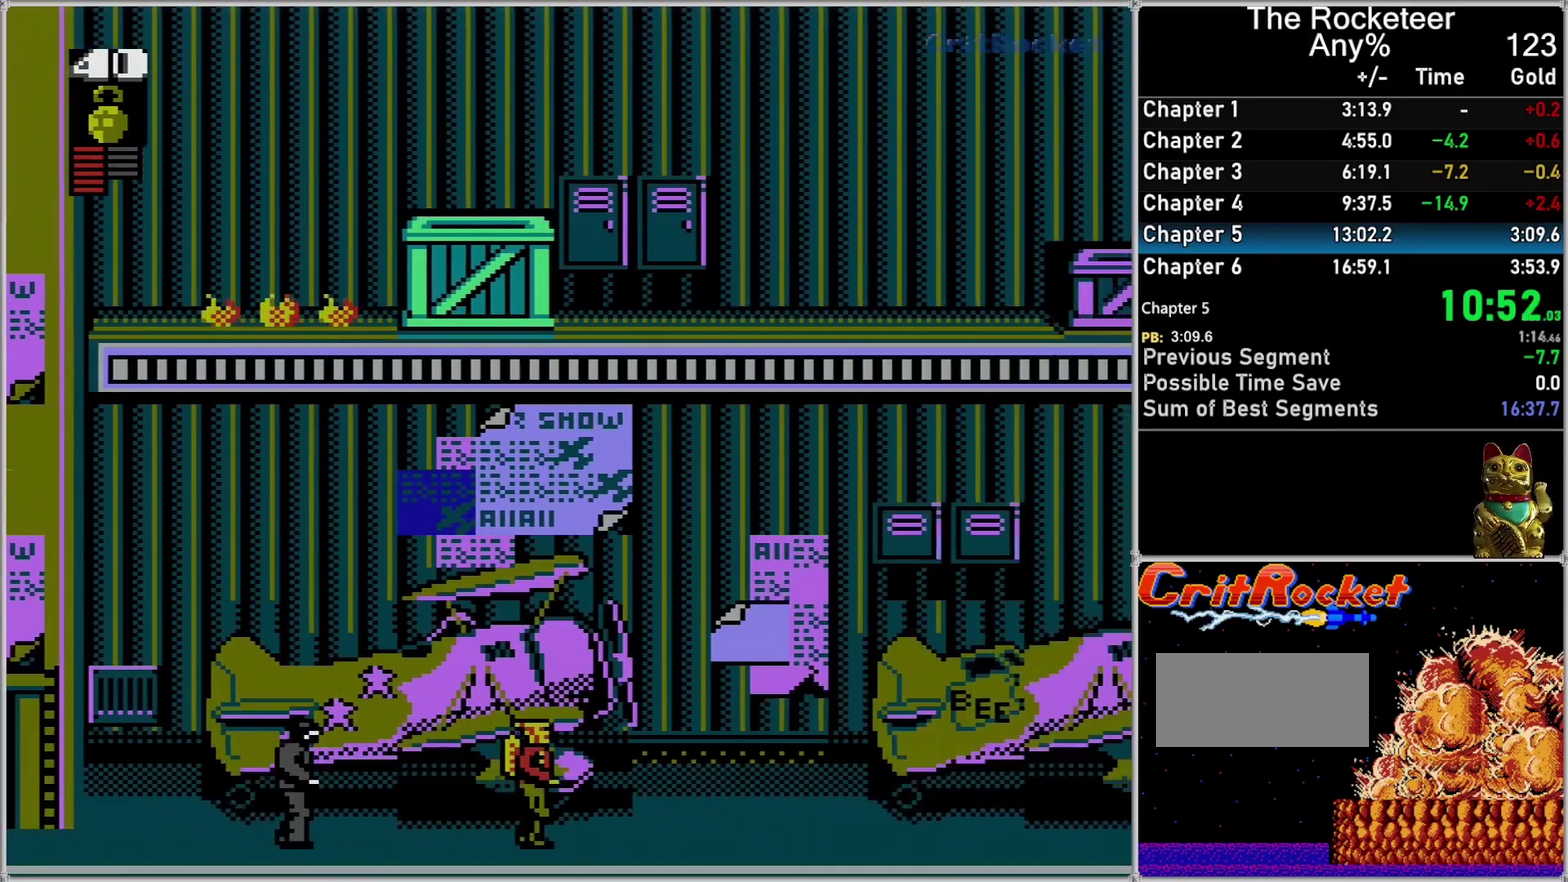
{"buttons": ["DPAD_RIGHT"], "events": [[150, "A", "down"], [183, "B", "down"], [233, "A", "up"], [267, "B", "up"]]}
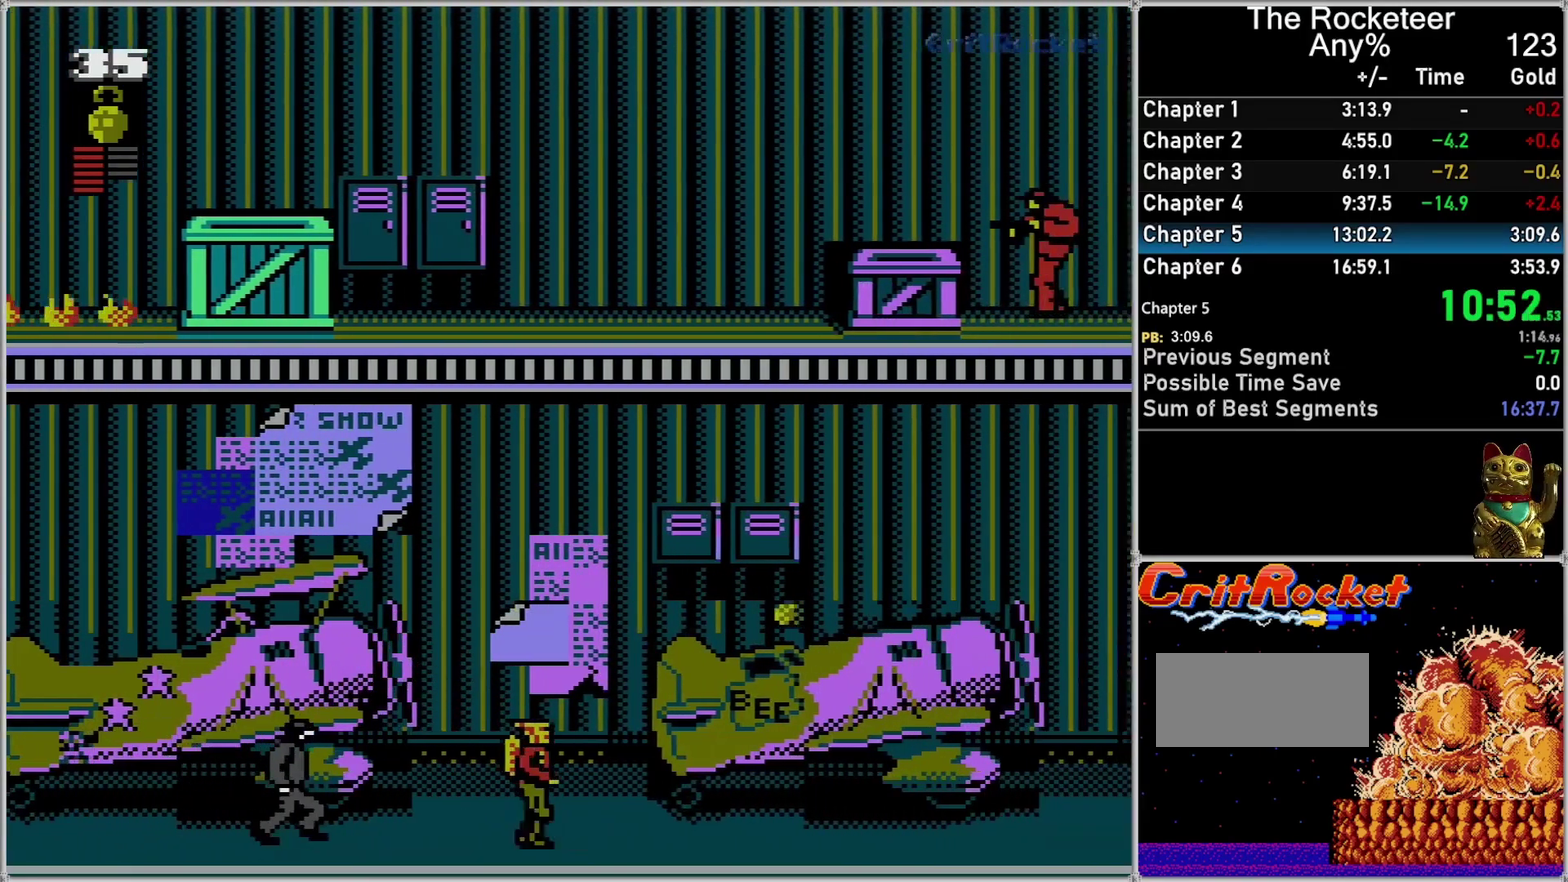
{"buttons": ["DPAD_RIGHT"], "events": []}
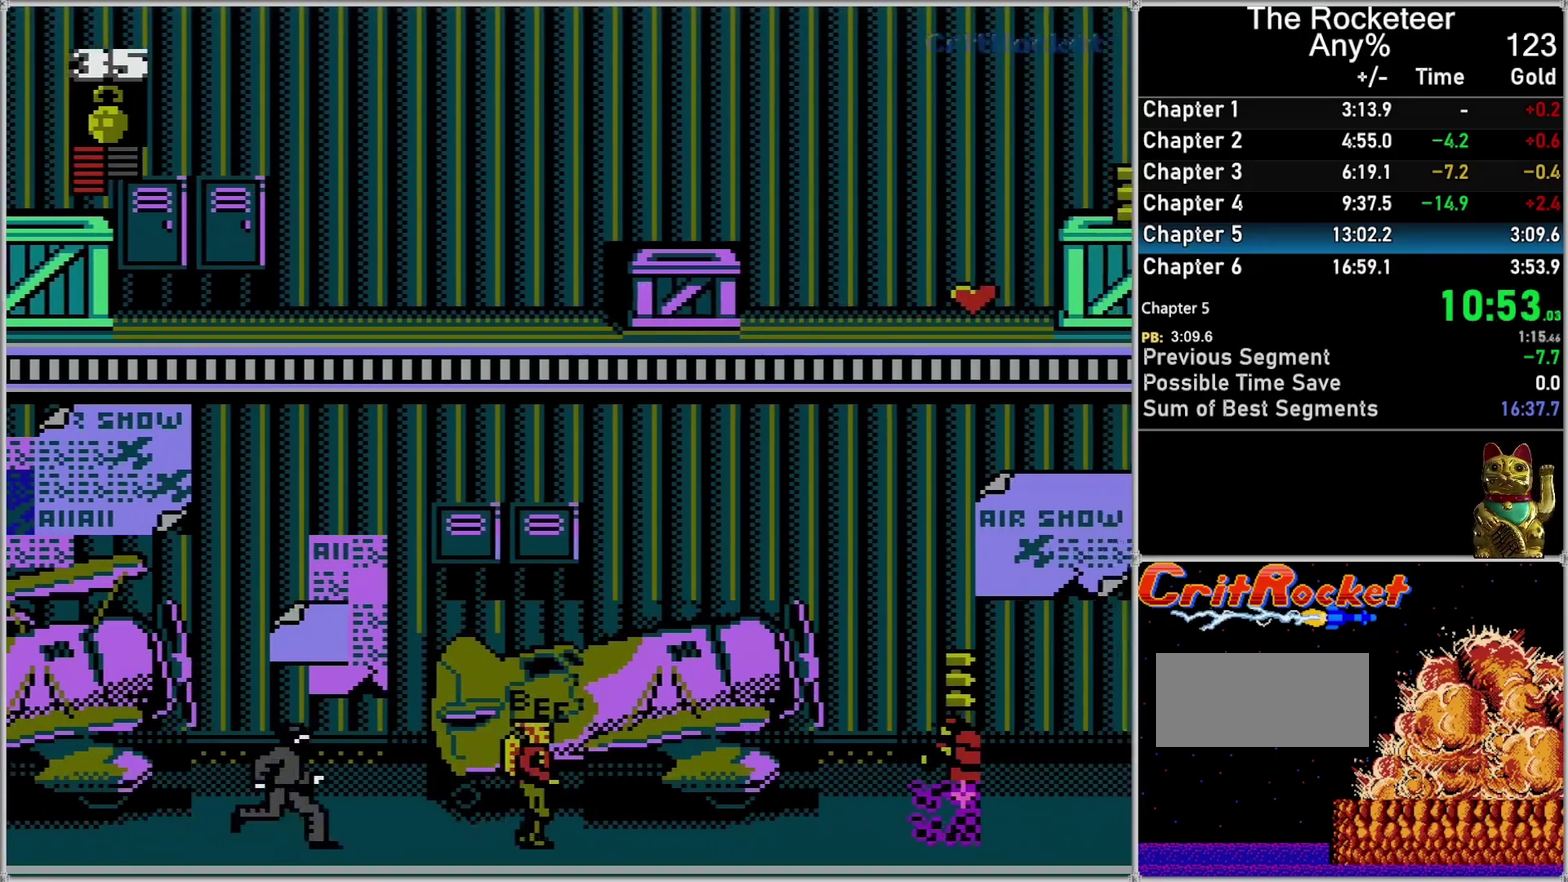
{"buttons": ["DPAD_RIGHT"], "events": []}
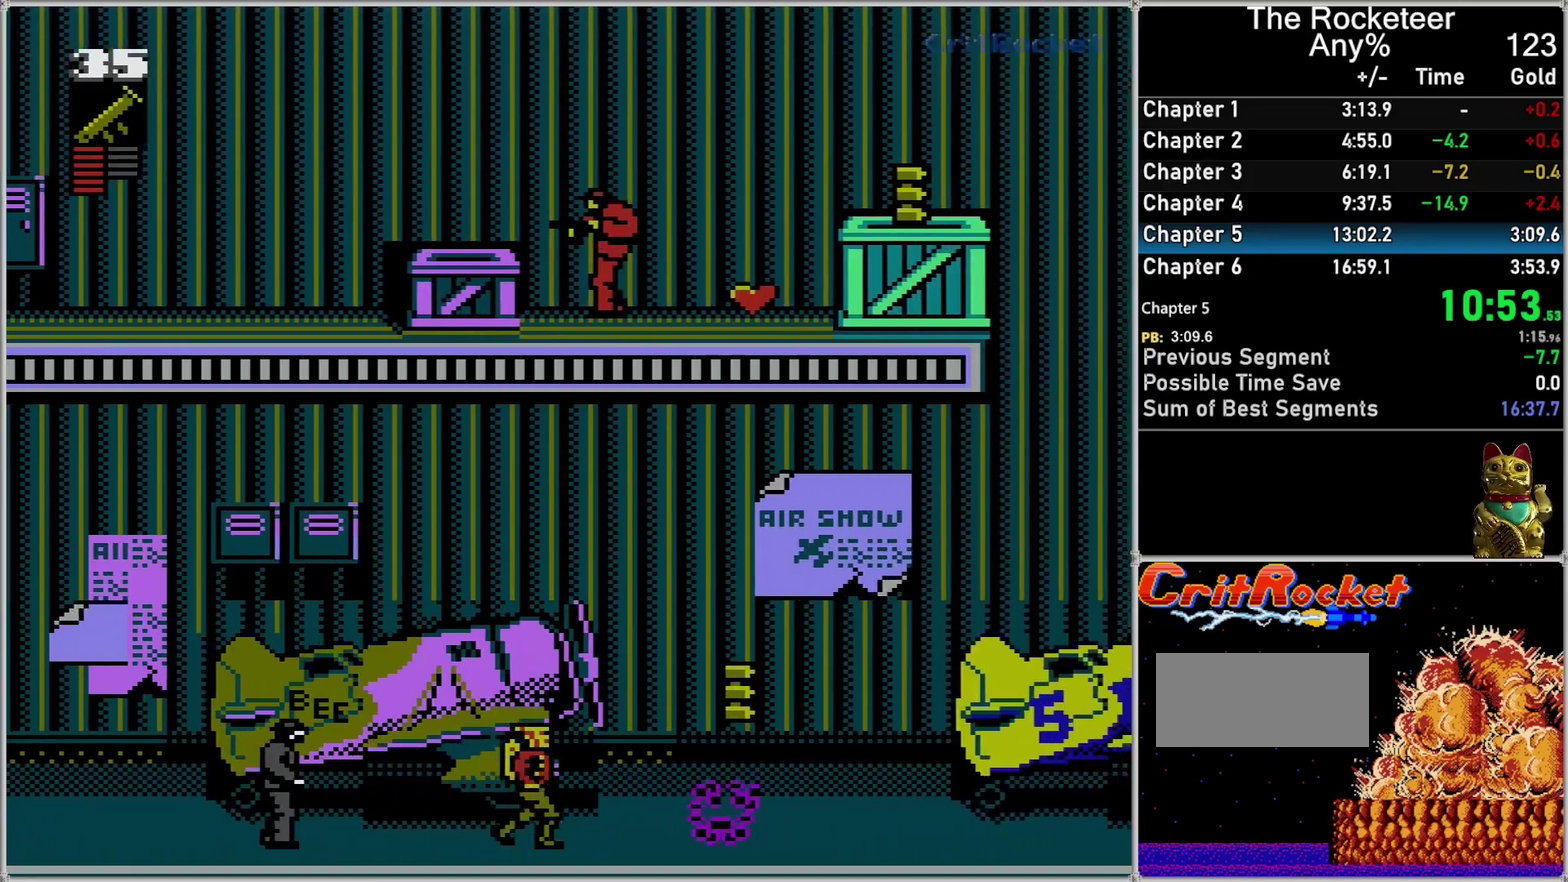
{"buttons": ["DPAD_RIGHT"], "events": []}
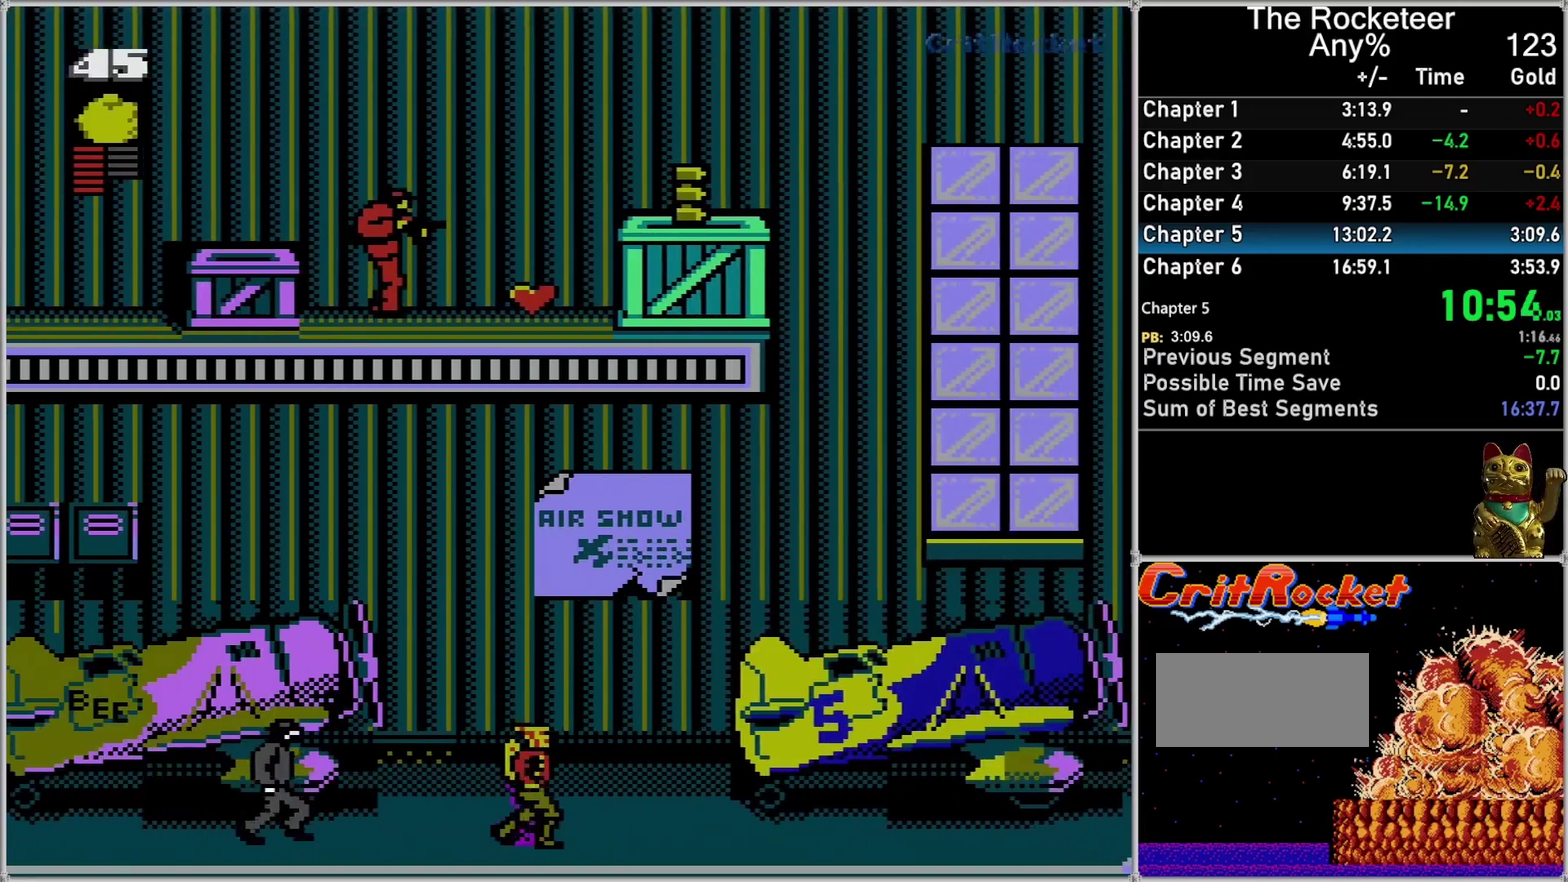
{"buttons": ["DPAD_RIGHT"], "events": []}
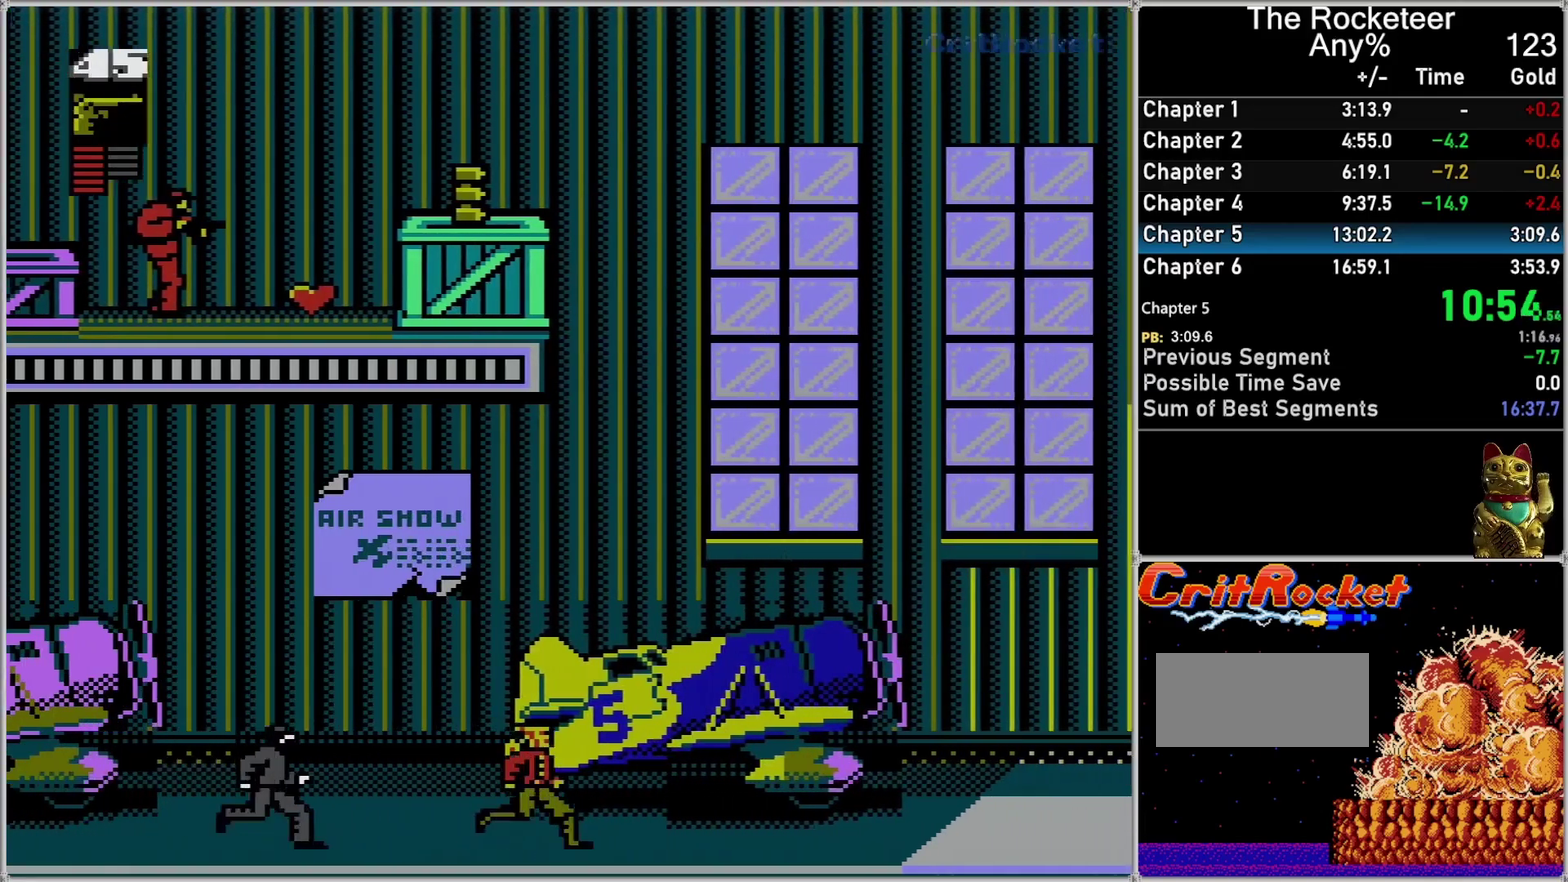
{"buttons": ["DPAD_RIGHT"], "events": []}
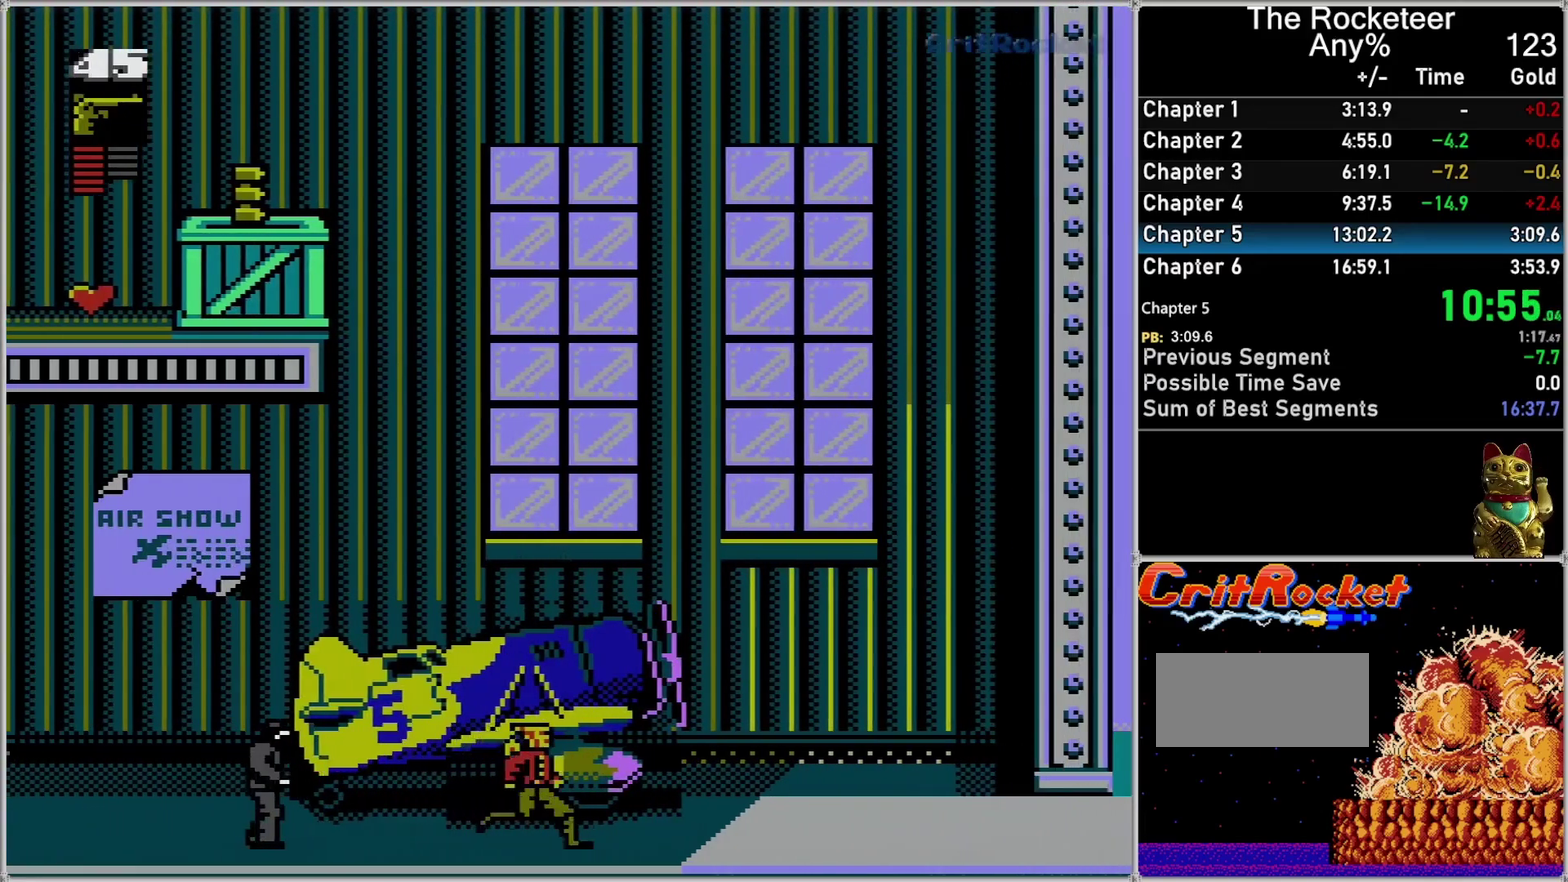
{"buttons": ["DPAD_RIGHT"], "events": []}
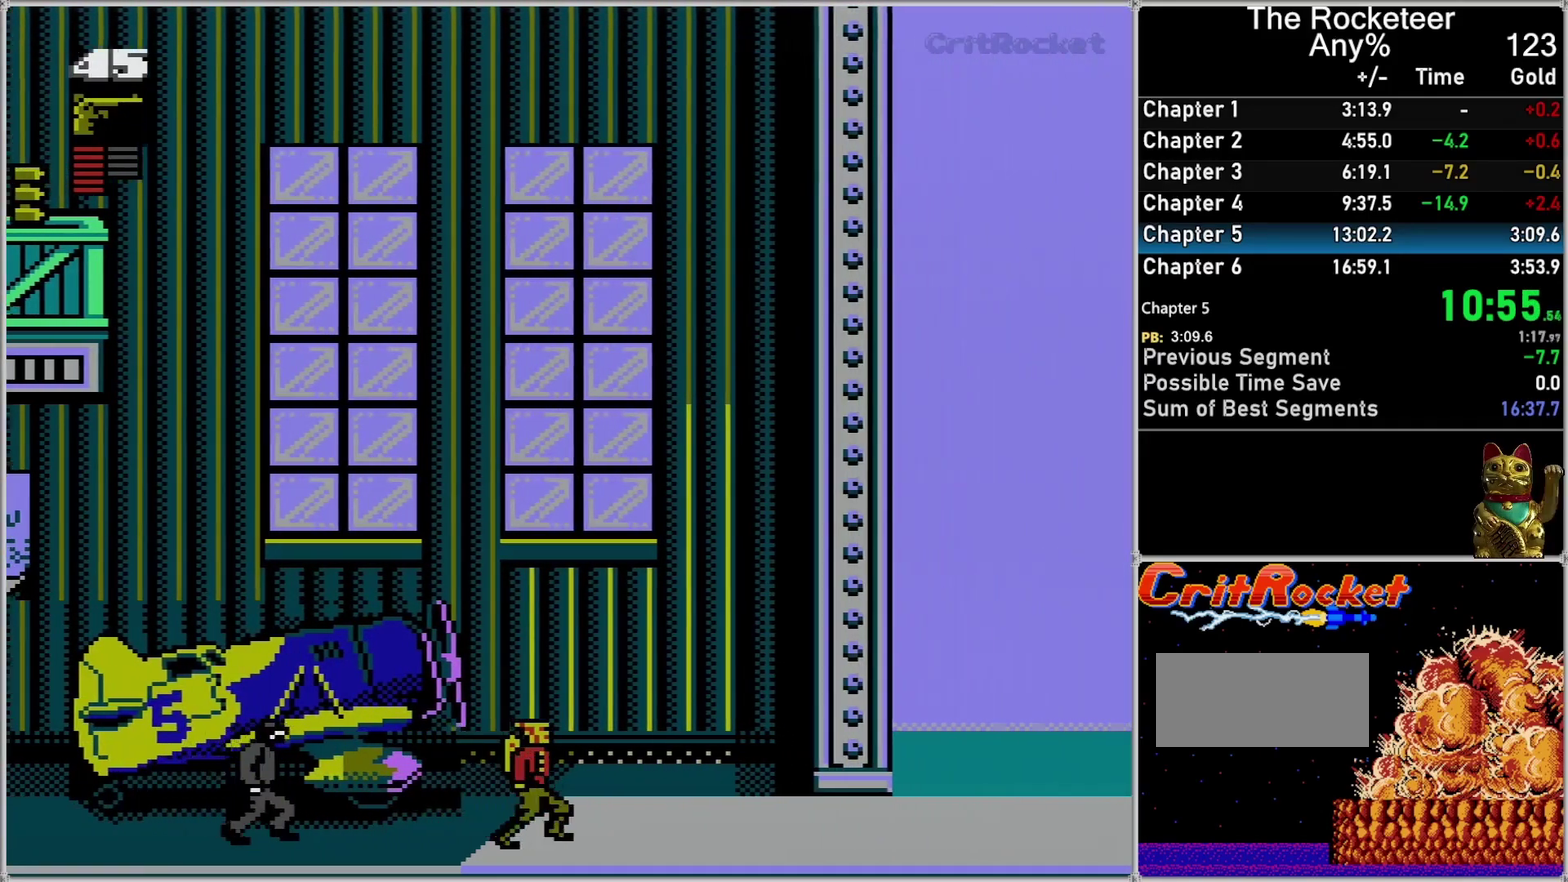
{"buttons": ["DPAD_RIGHT"], "events": []}
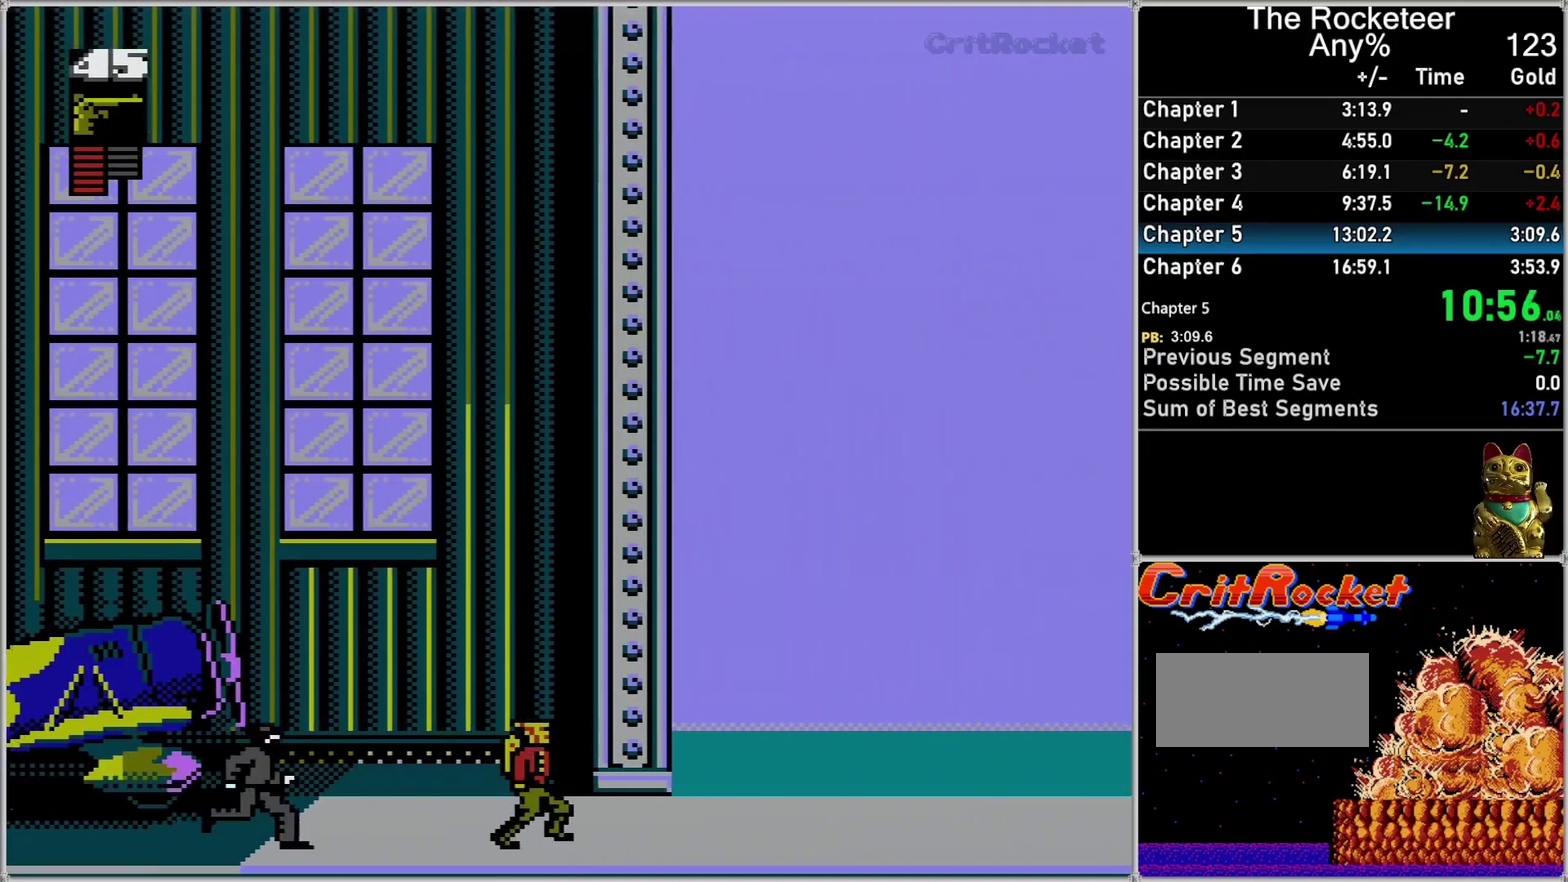
{"buttons": ["DPAD_RIGHT"], "events": []}
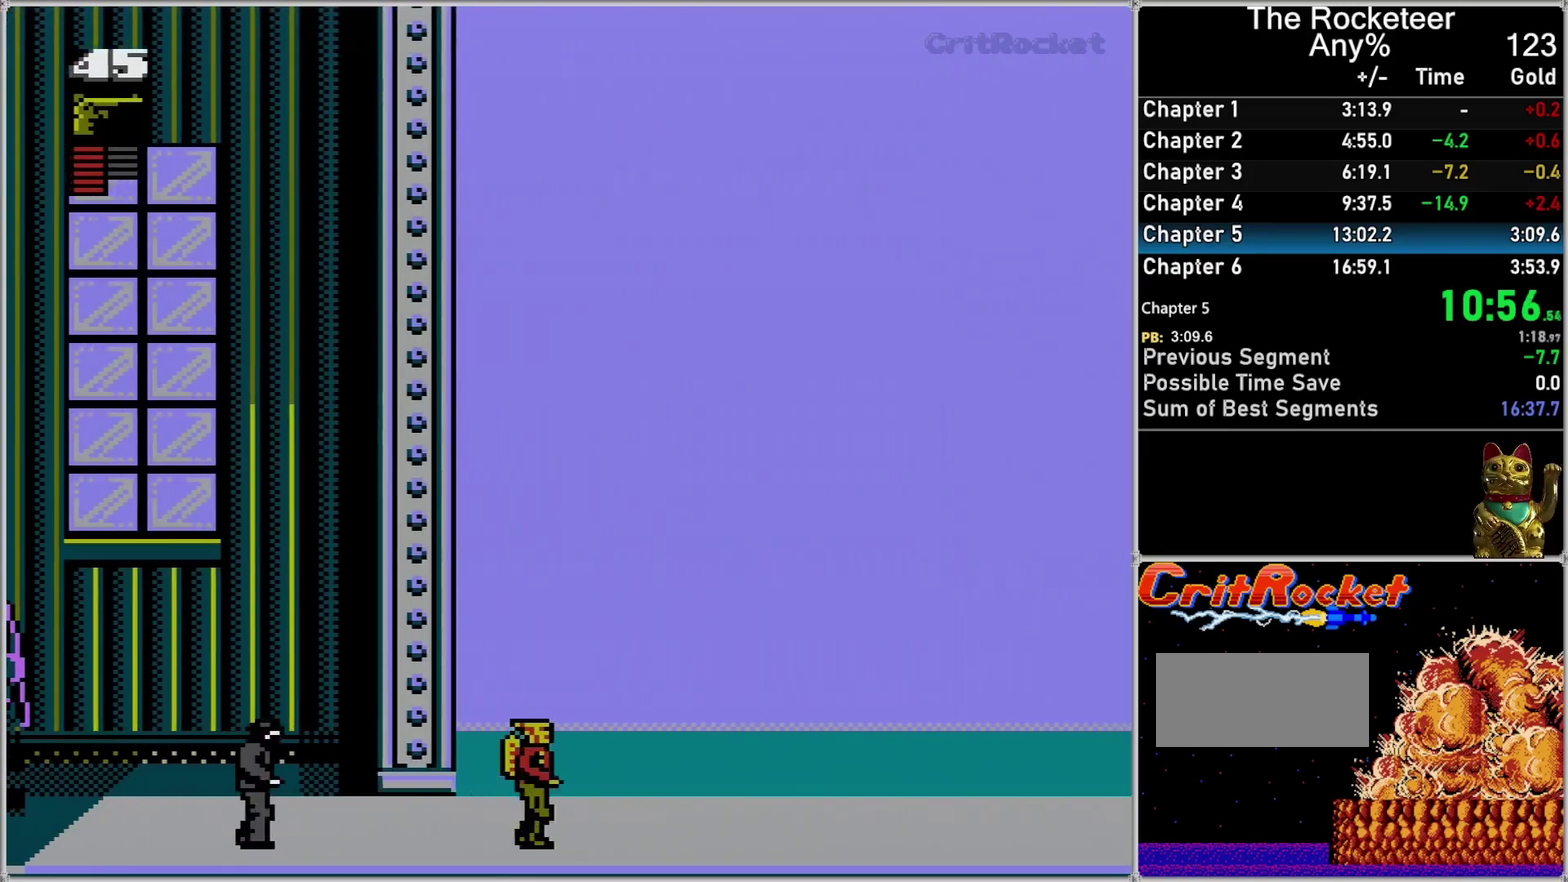
{"buttons": ["DPAD_RIGHT"], "events": []}
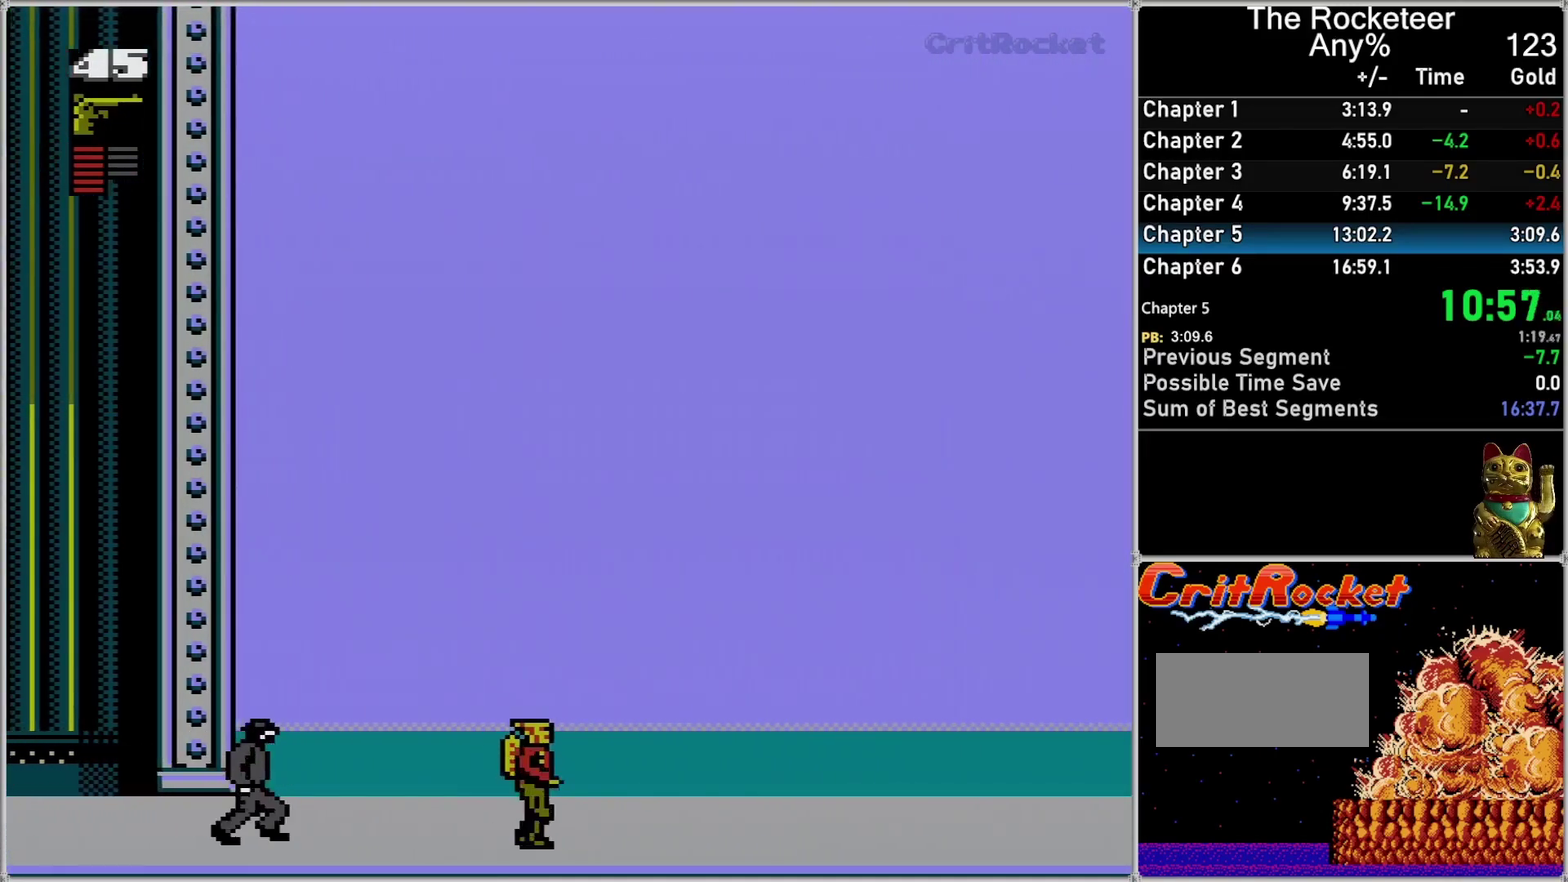
{"buttons": ["DPAD_RIGHT"], "events": []}
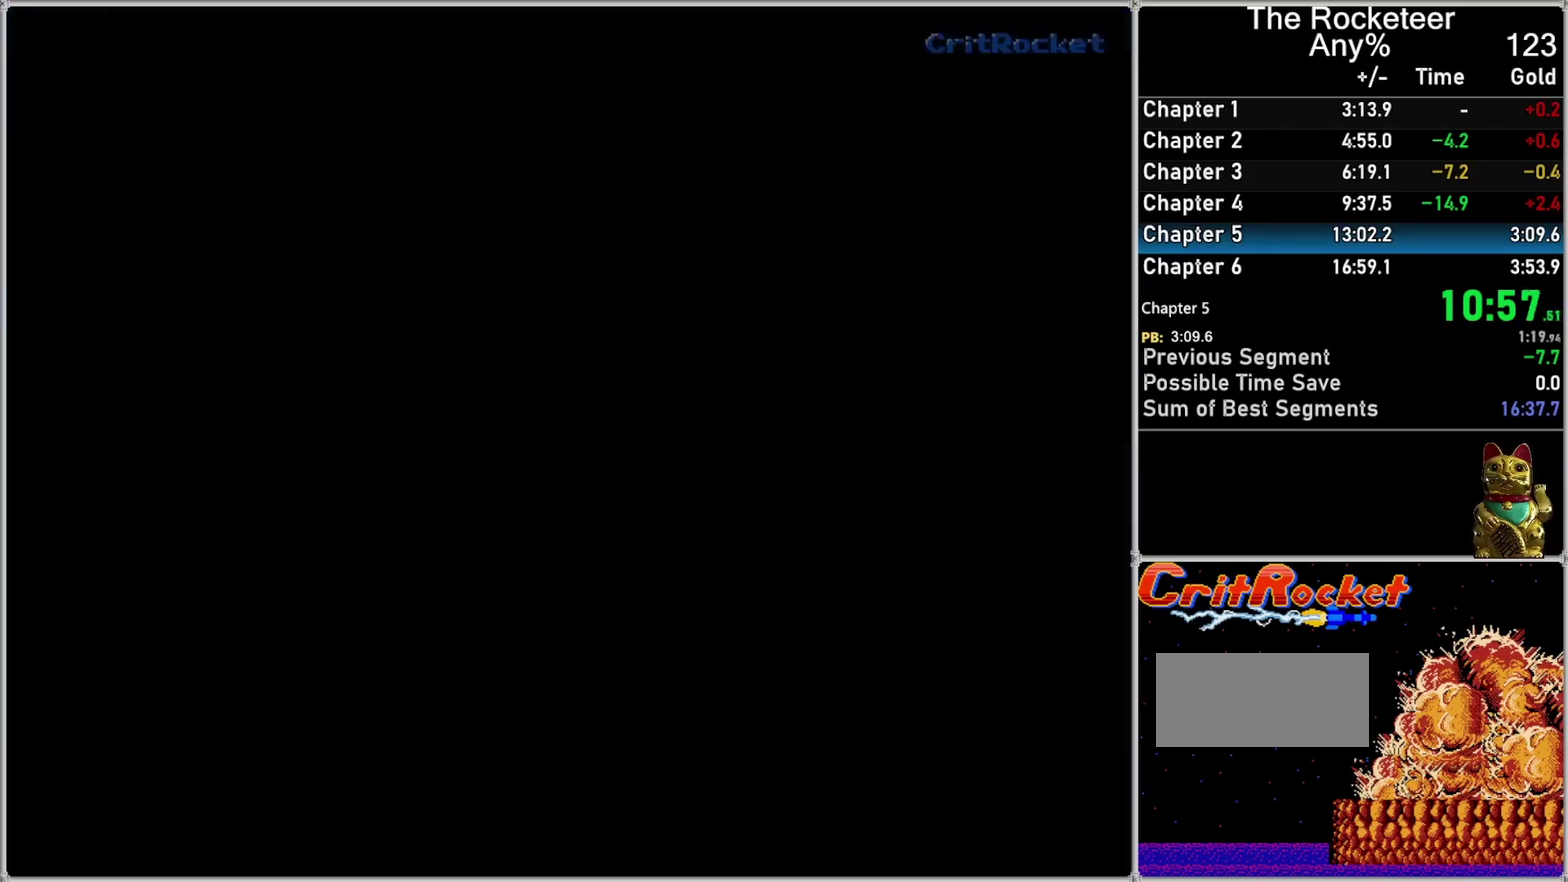
{"buttons": ["DPAD_RIGHT"], "events": []}